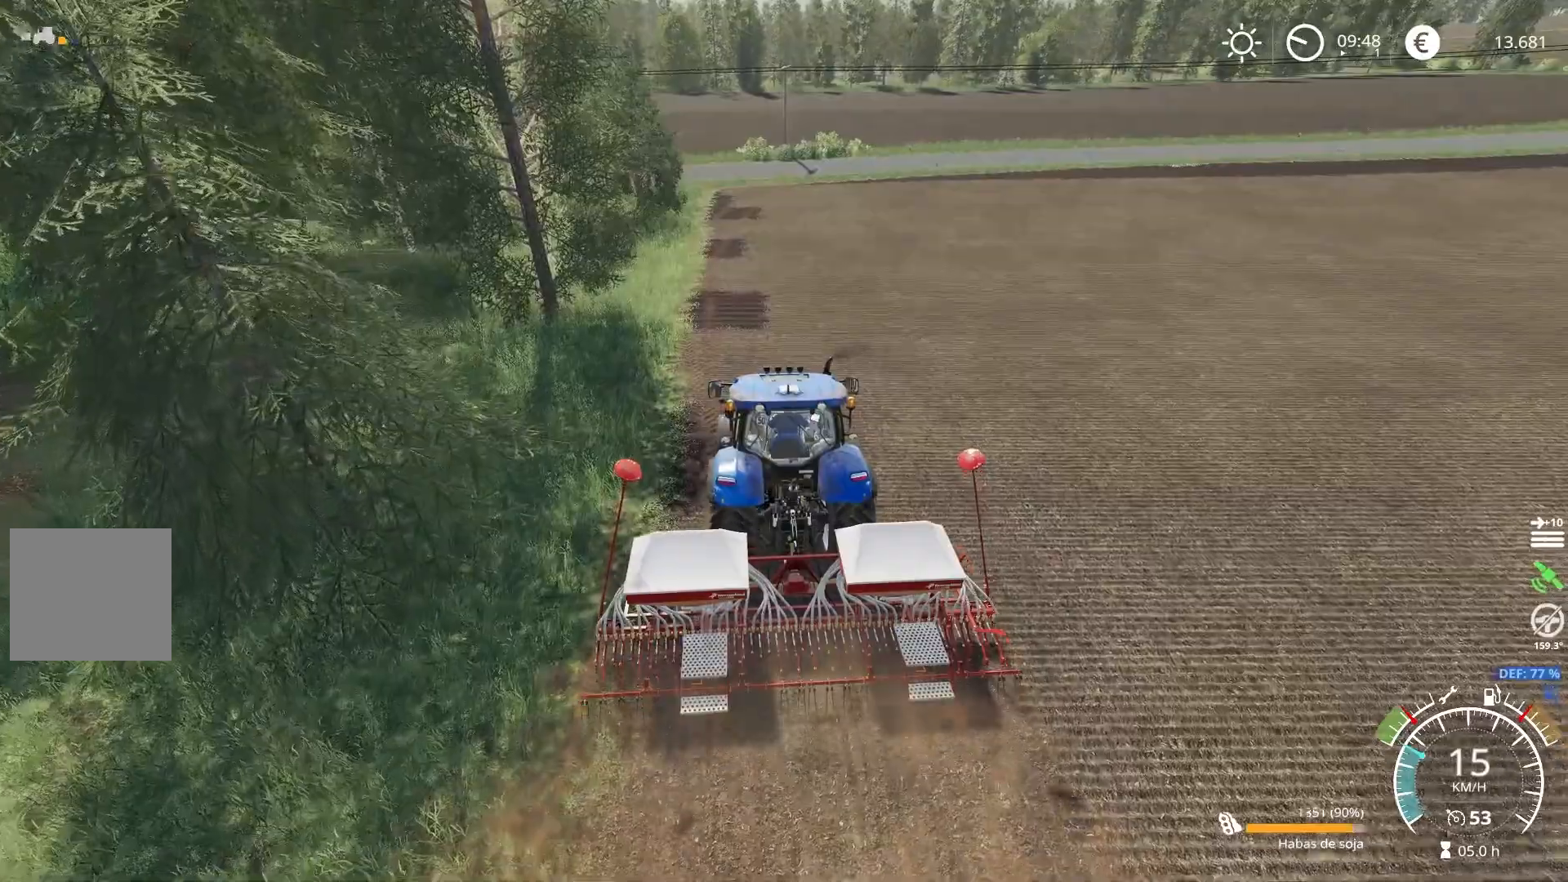
Gameplay with a controller (Xbox layout); each line is a JSON object with the inputs held at the frame after it. "events" lists button and stick changes between this image and that frame as [ms after this image, input, new state], when the widget could be followed in between.
{"buttons": ["R2"], "left_stick": "center", "right_stick": "center", "events": []}
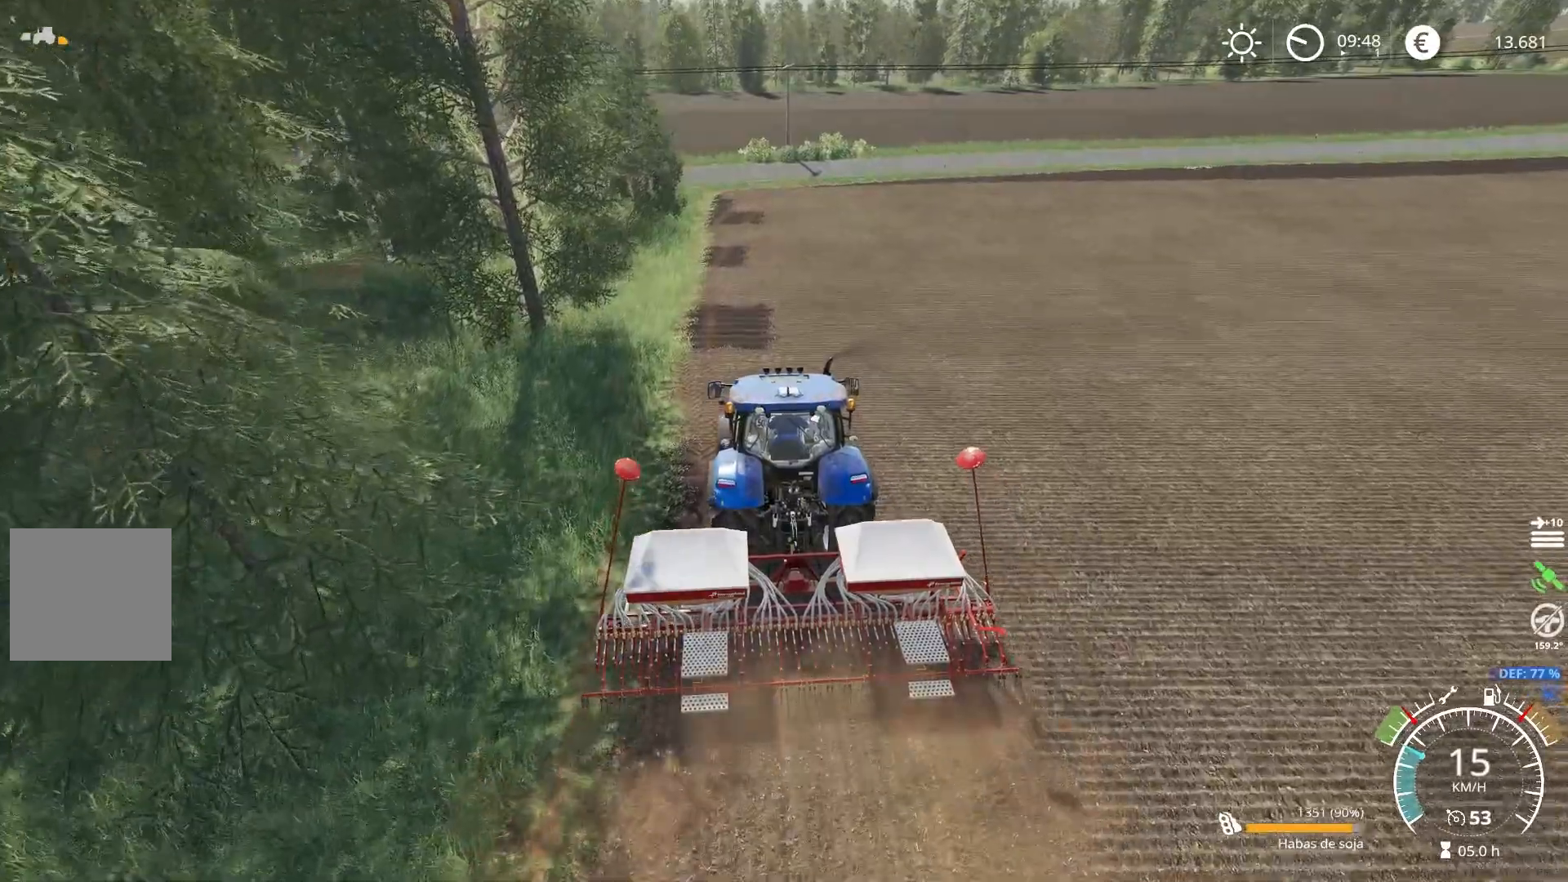
{"buttons": ["R2"], "left_stick": "center", "right_stick": "center", "events": []}
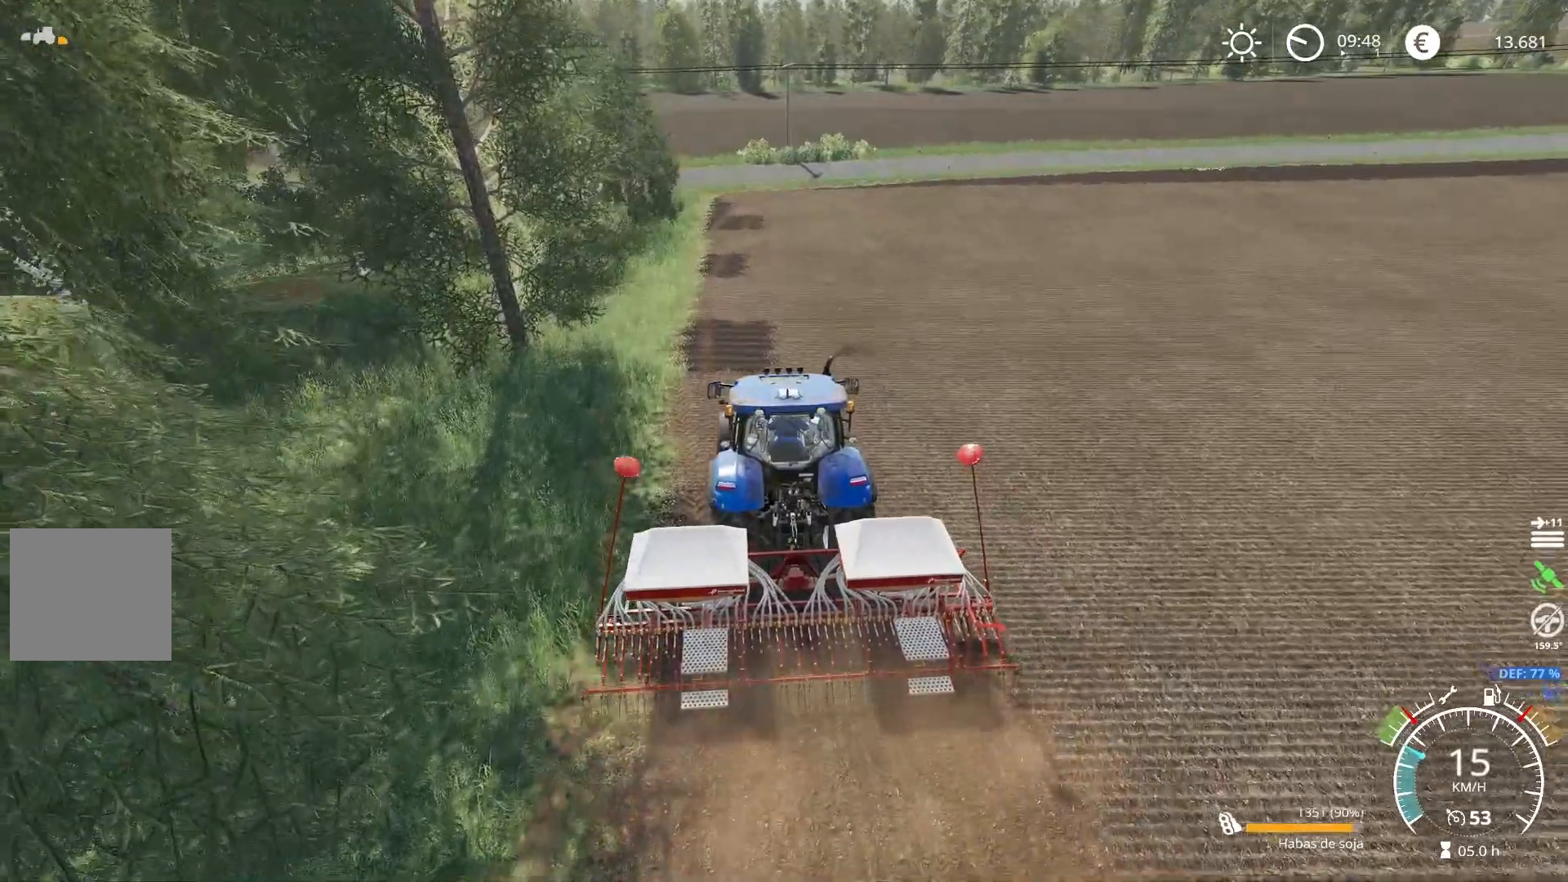
{"buttons": ["R2"], "left_stick": "center", "right_stick": "center", "events": []}
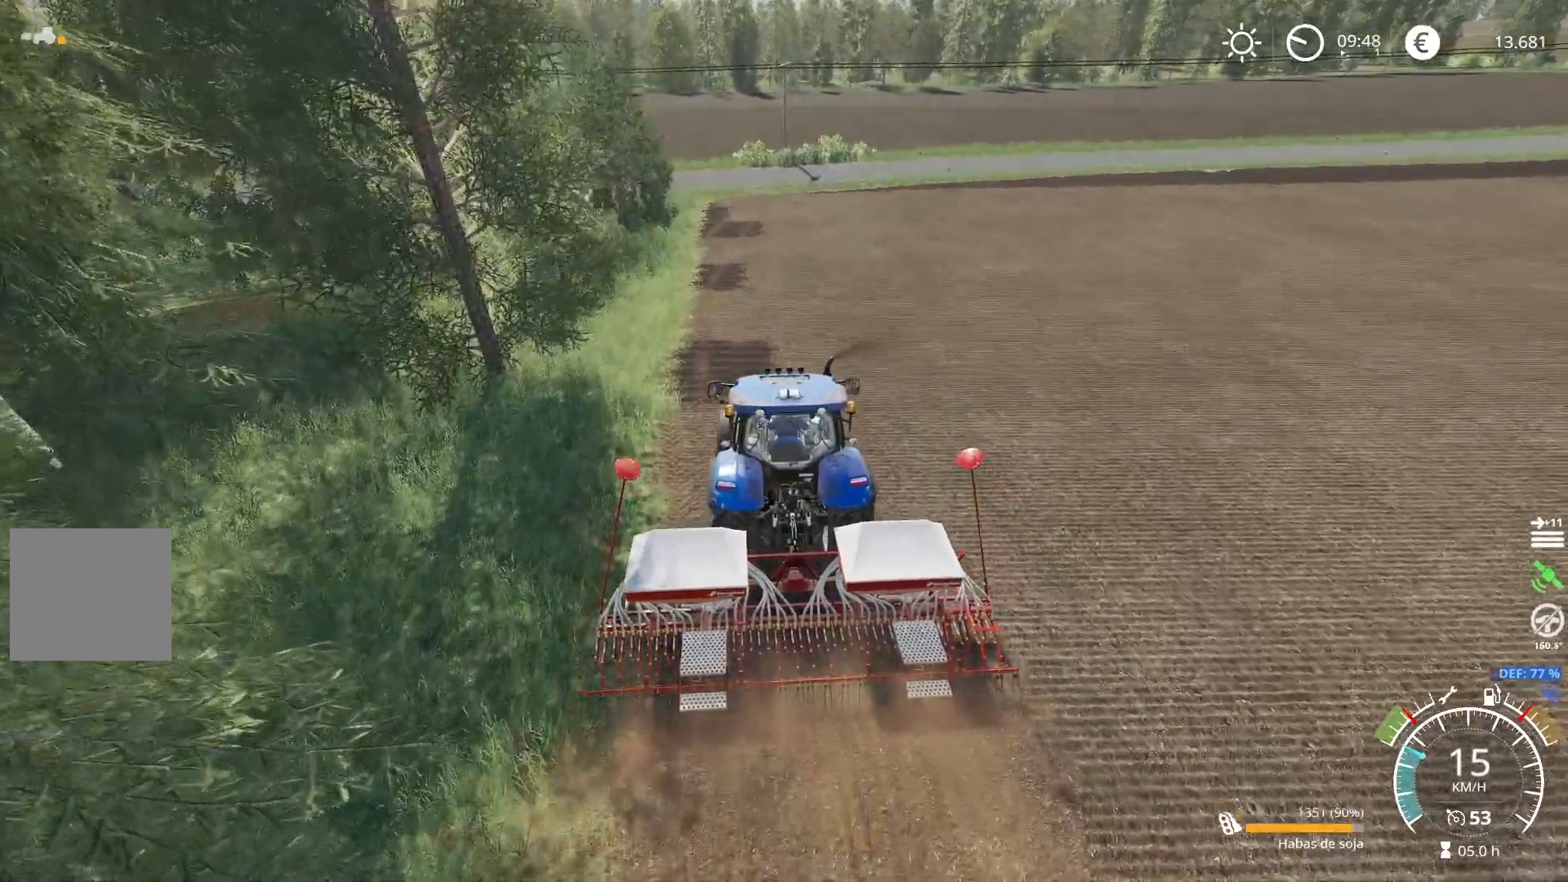
{"buttons": ["R2"], "left_stick": "center", "right_stick": "center", "events": []}
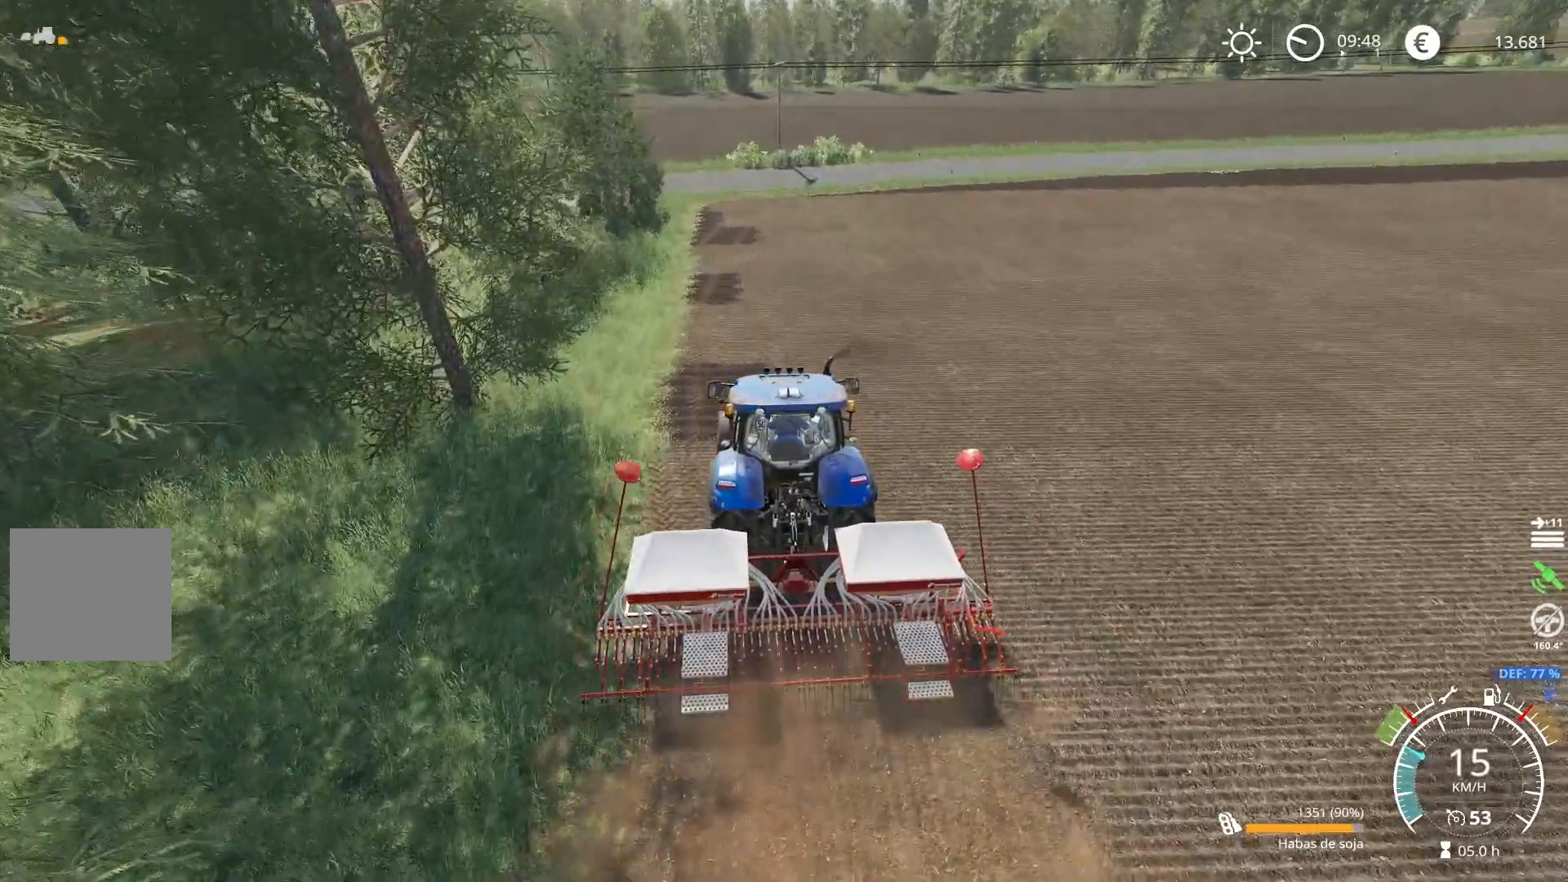
{"buttons": ["R2"], "left_stick": "center", "right_stick": "center", "events": []}
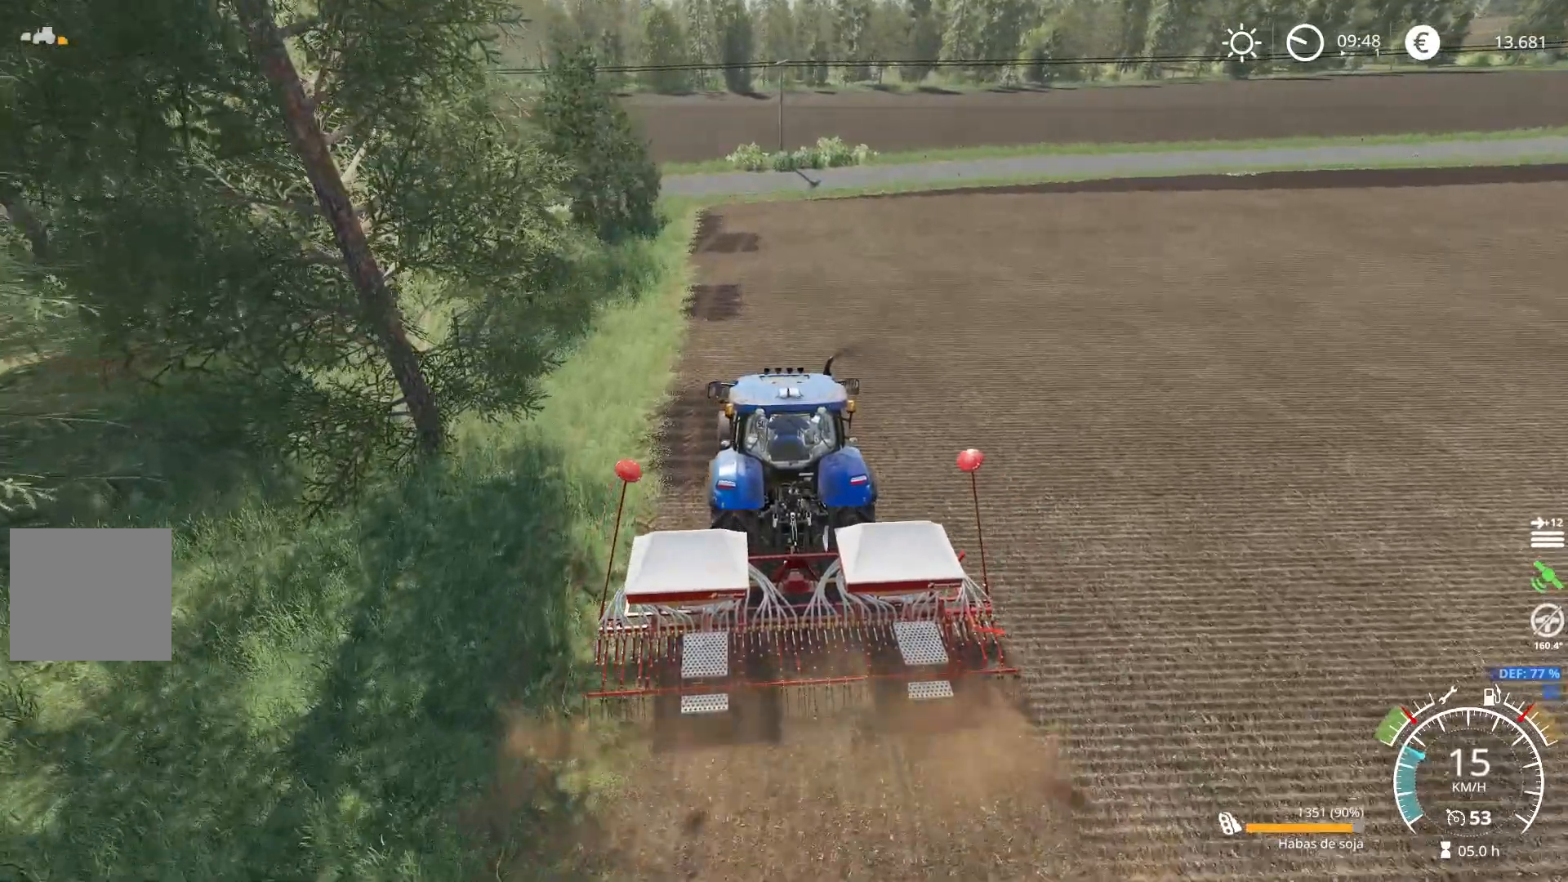
{"buttons": ["R2"], "left_stick": "center", "right_stick": "center", "events": []}
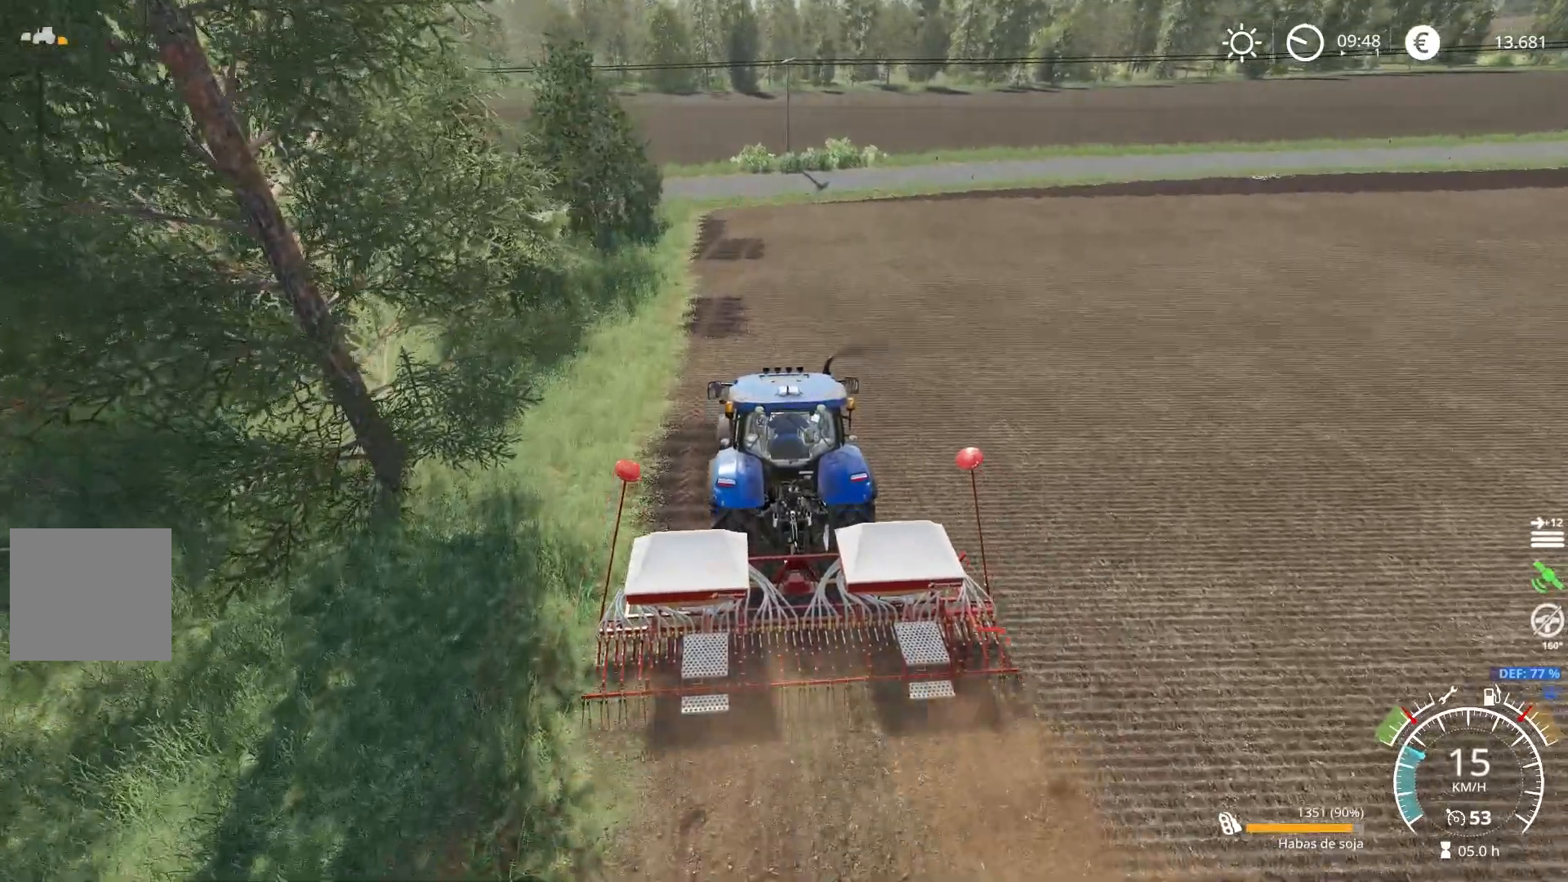
{"buttons": ["R2"], "left_stick": "center", "right_stick": "center", "events": []}
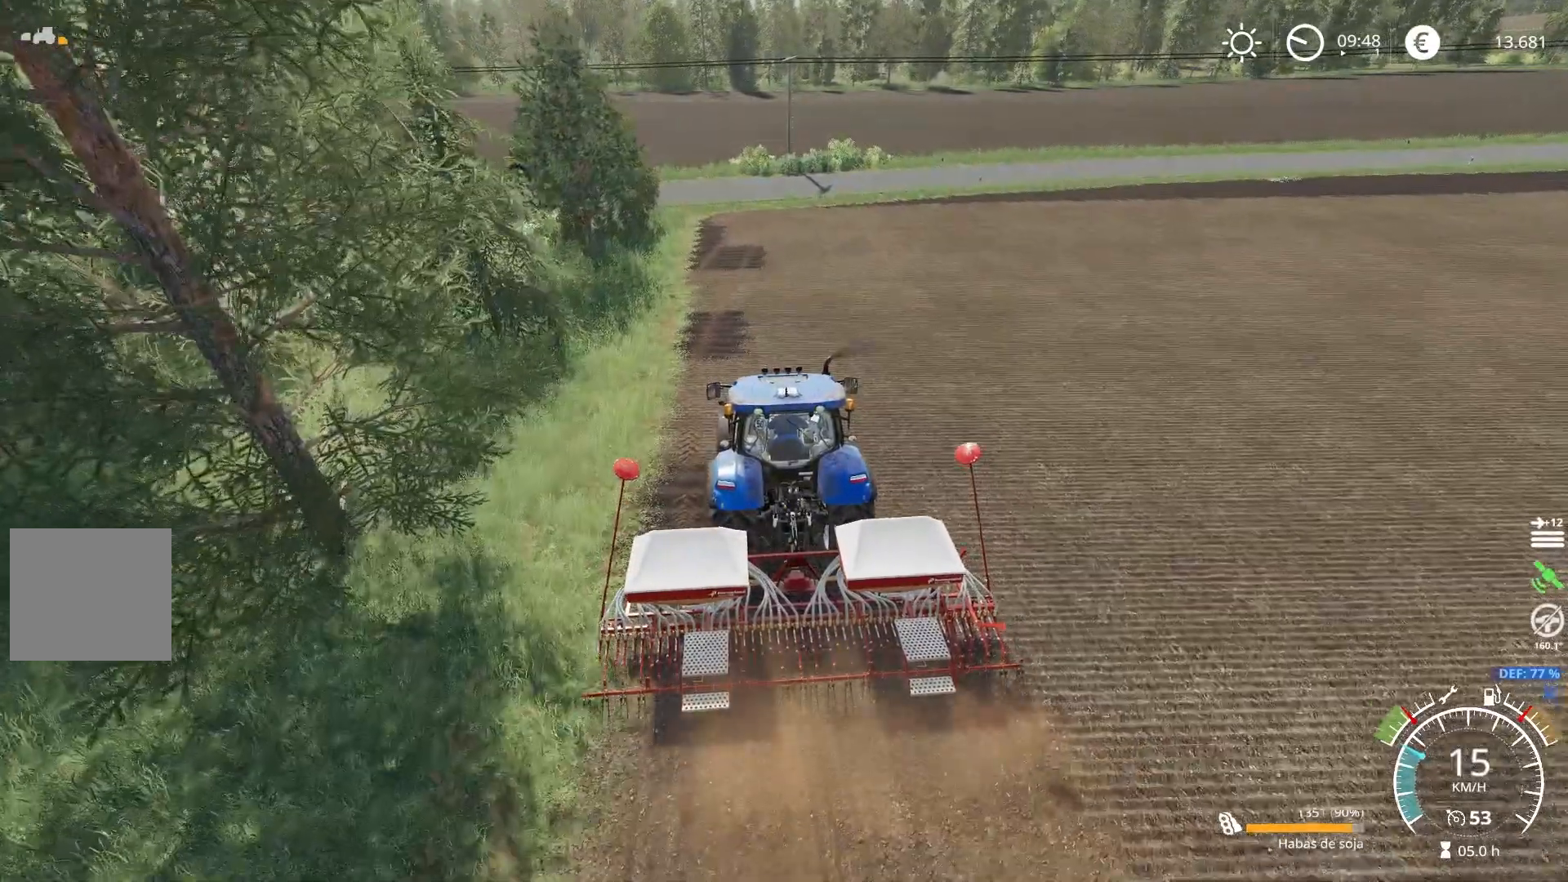
{"buttons": ["R2"], "left_stick": "center", "right_stick": "center", "events": []}
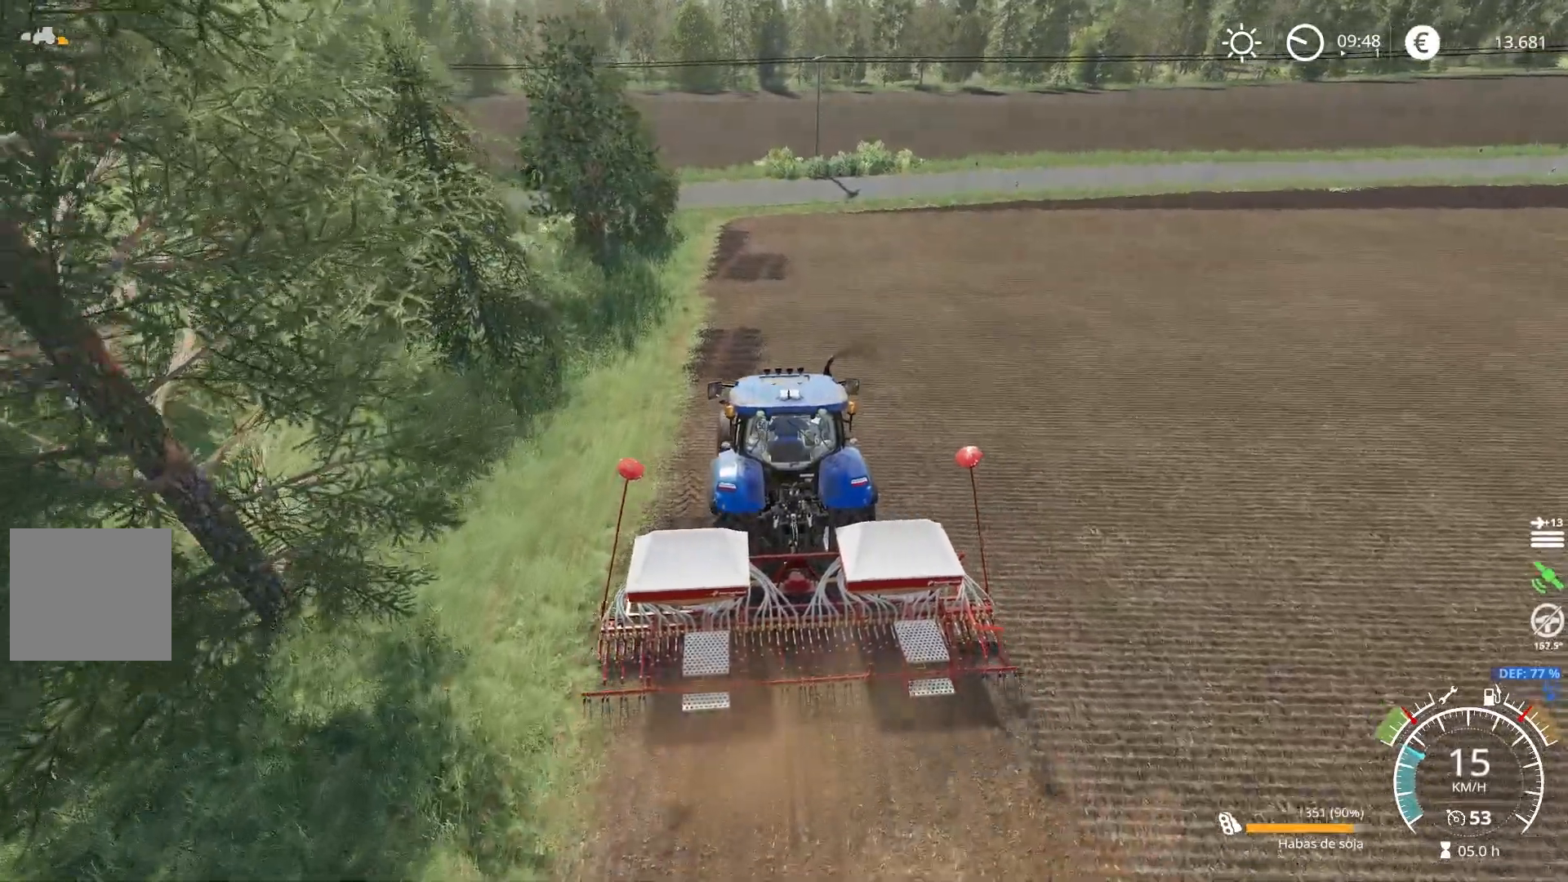
{"buttons": ["R2"], "left_stick": "center", "right_stick": "up", "events": [[184, "right_stick", "up-left"], [317, "left_stick", "right"], [351, "right_stick", "center"], [401, "left_stick", "center"], [434, "right_stick", "up"]]}
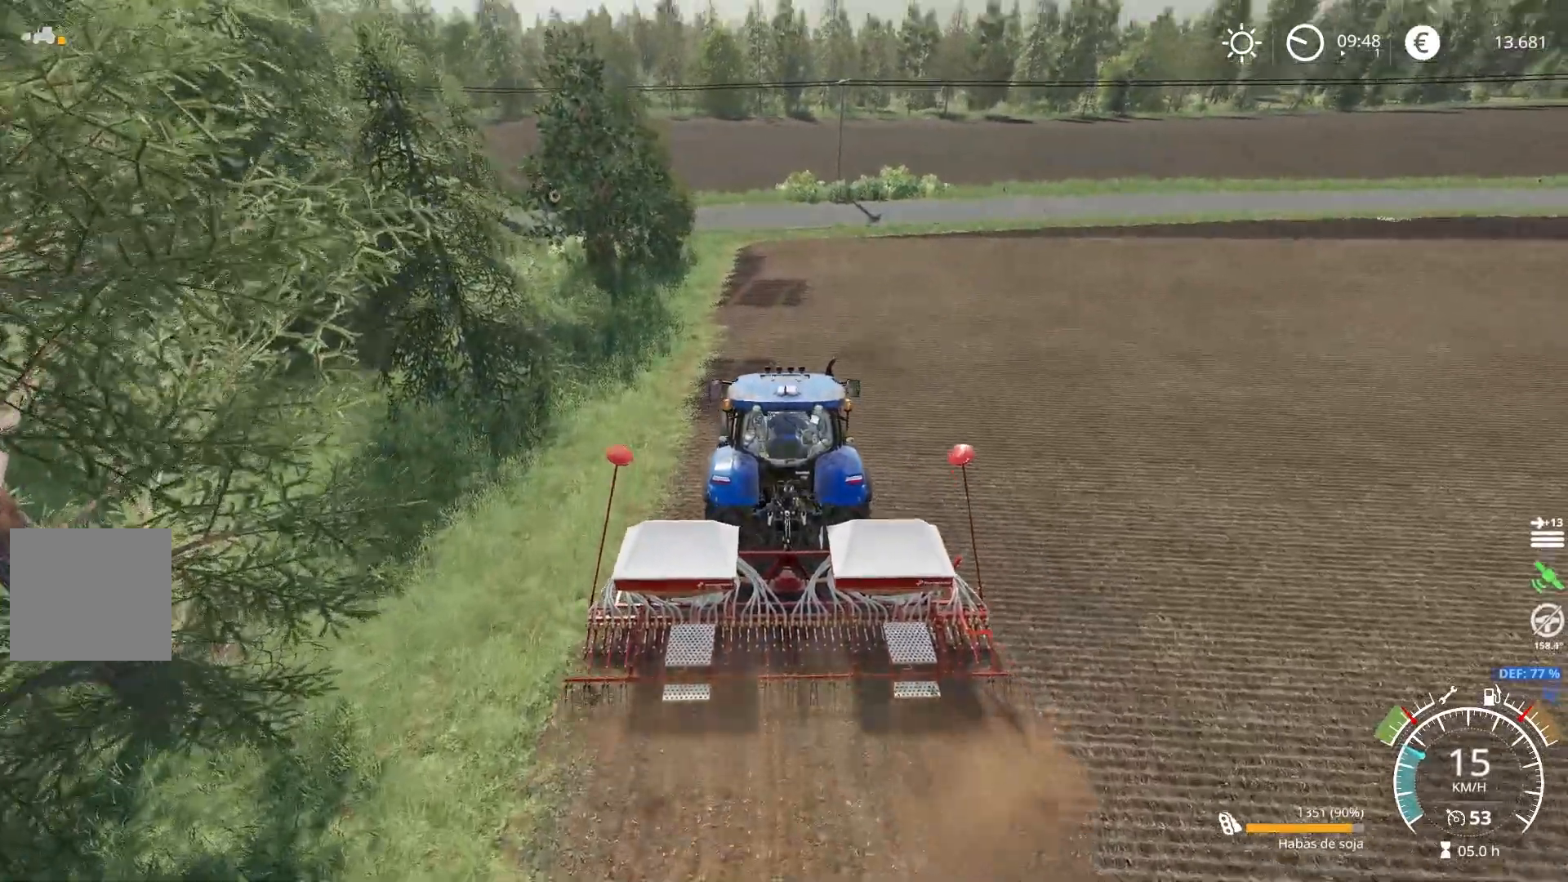
{"buttons": ["R2"], "left_stick": "center", "right_stick": "center", "events": [[117, "right_stick", "center"], [267, "left_stick", "down-right"], [334, "left_stick", "center"]]}
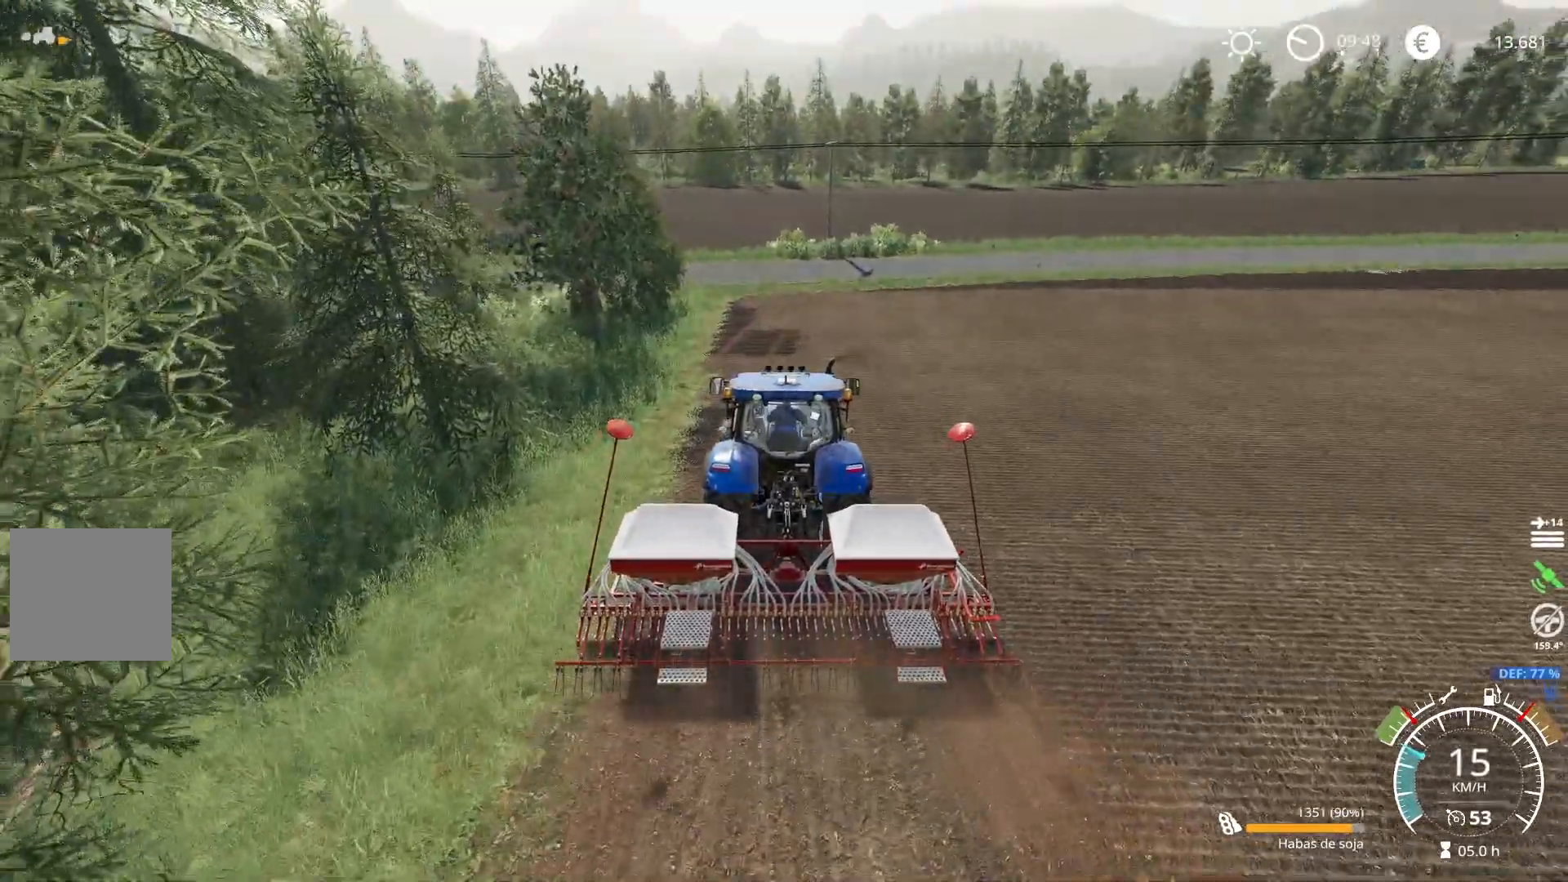
{"buttons": ["R2"], "left_stick": "center", "right_stick": "center", "events": []}
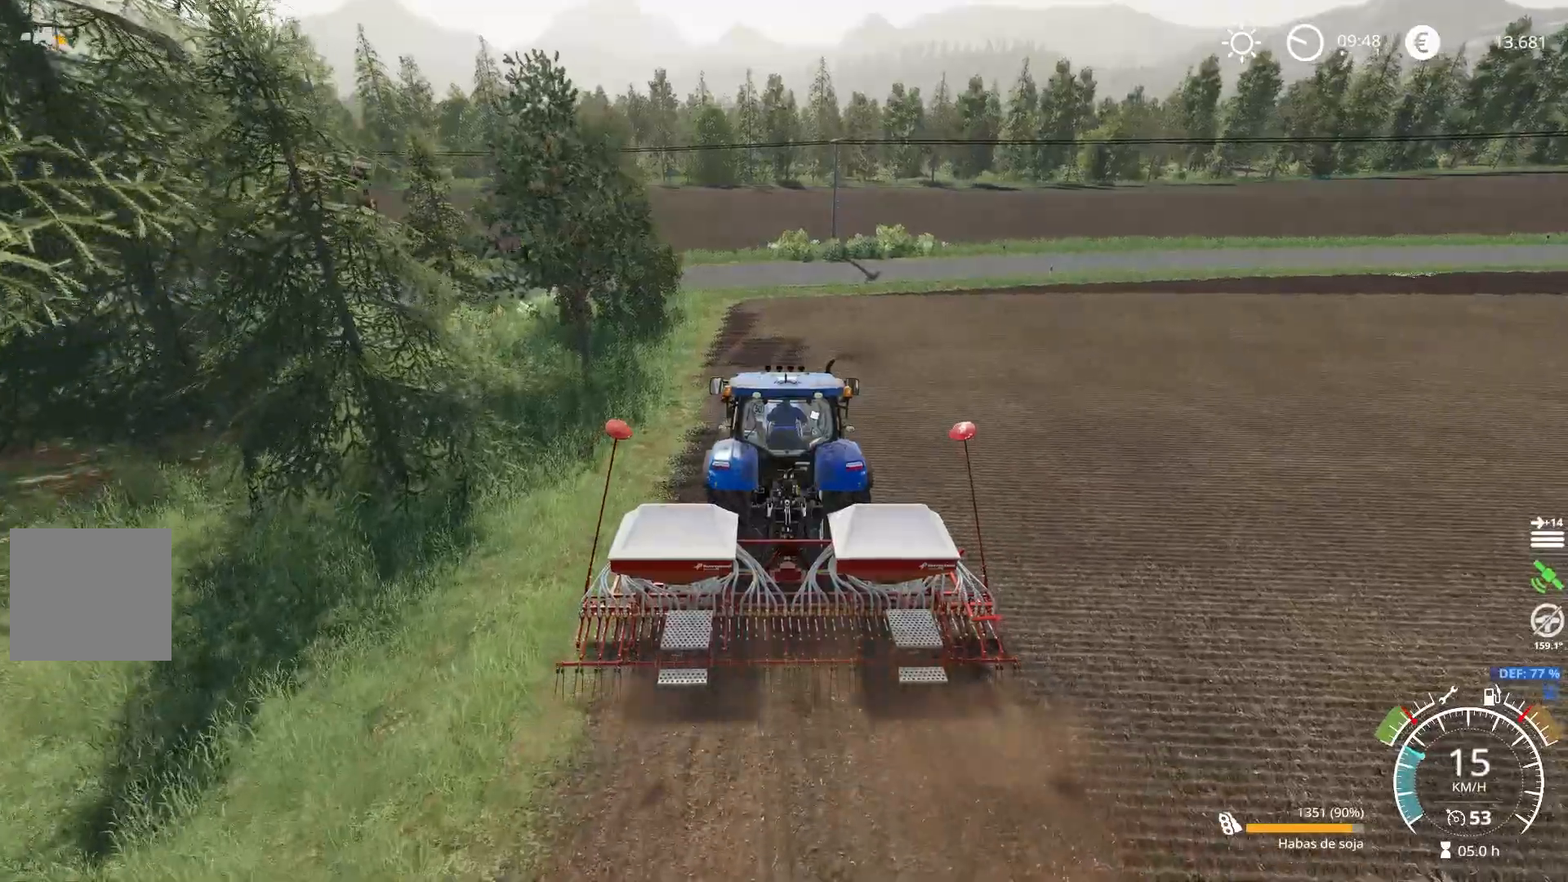
{"buttons": ["R2"], "left_stick": "center", "right_stick": "center", "events": [[100, "right_stick", "down"], [267, "right_stick", "center"]]}
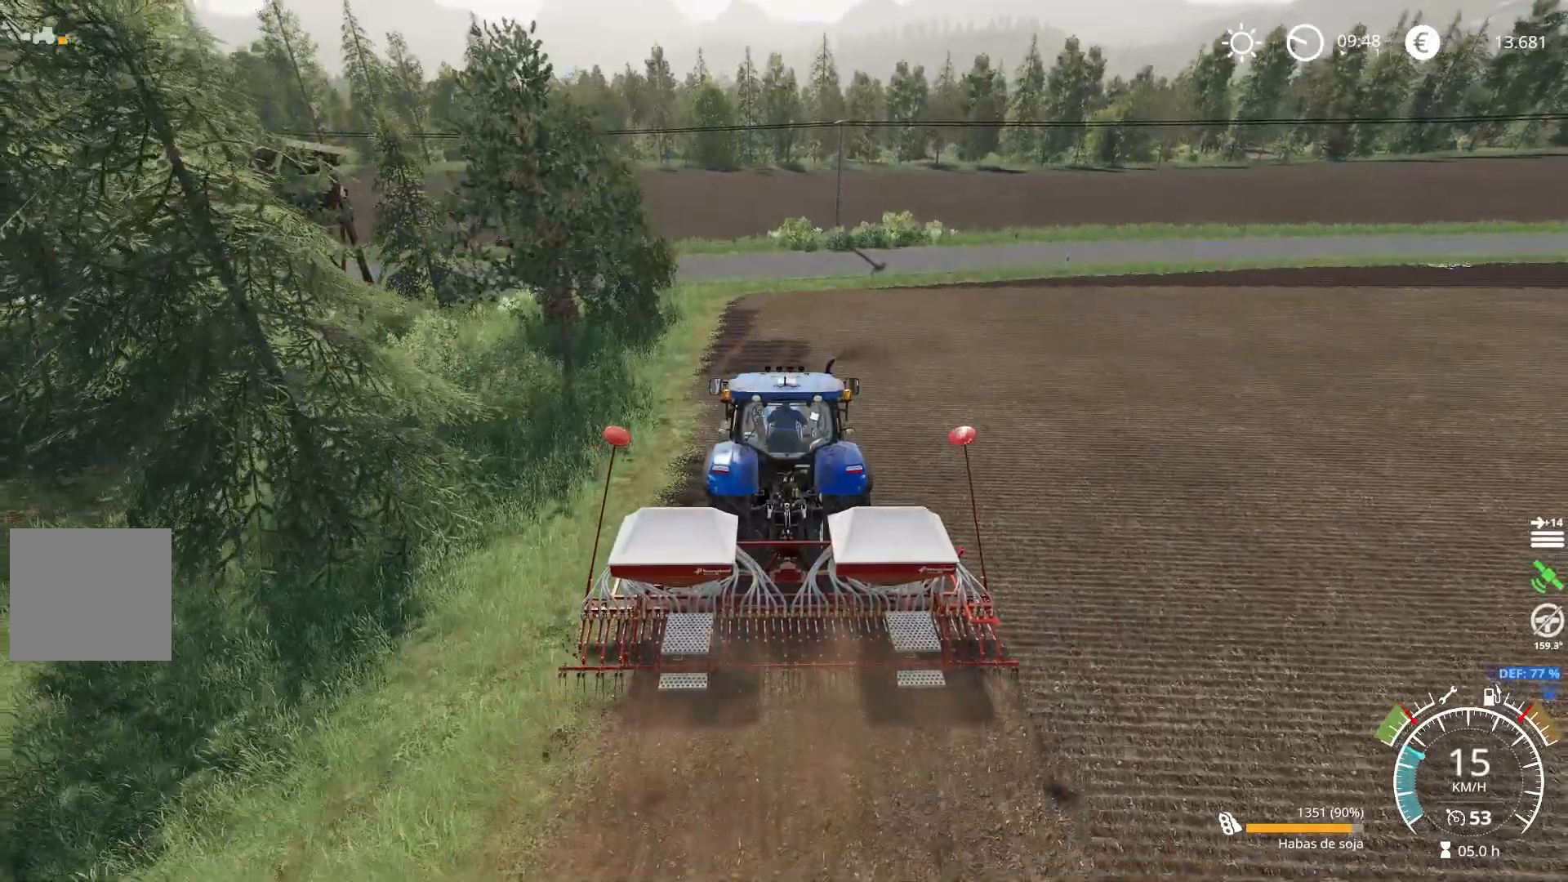
{"buttons": ["R2"], "left_stick": "center", "right_stick": "center", "events": []}
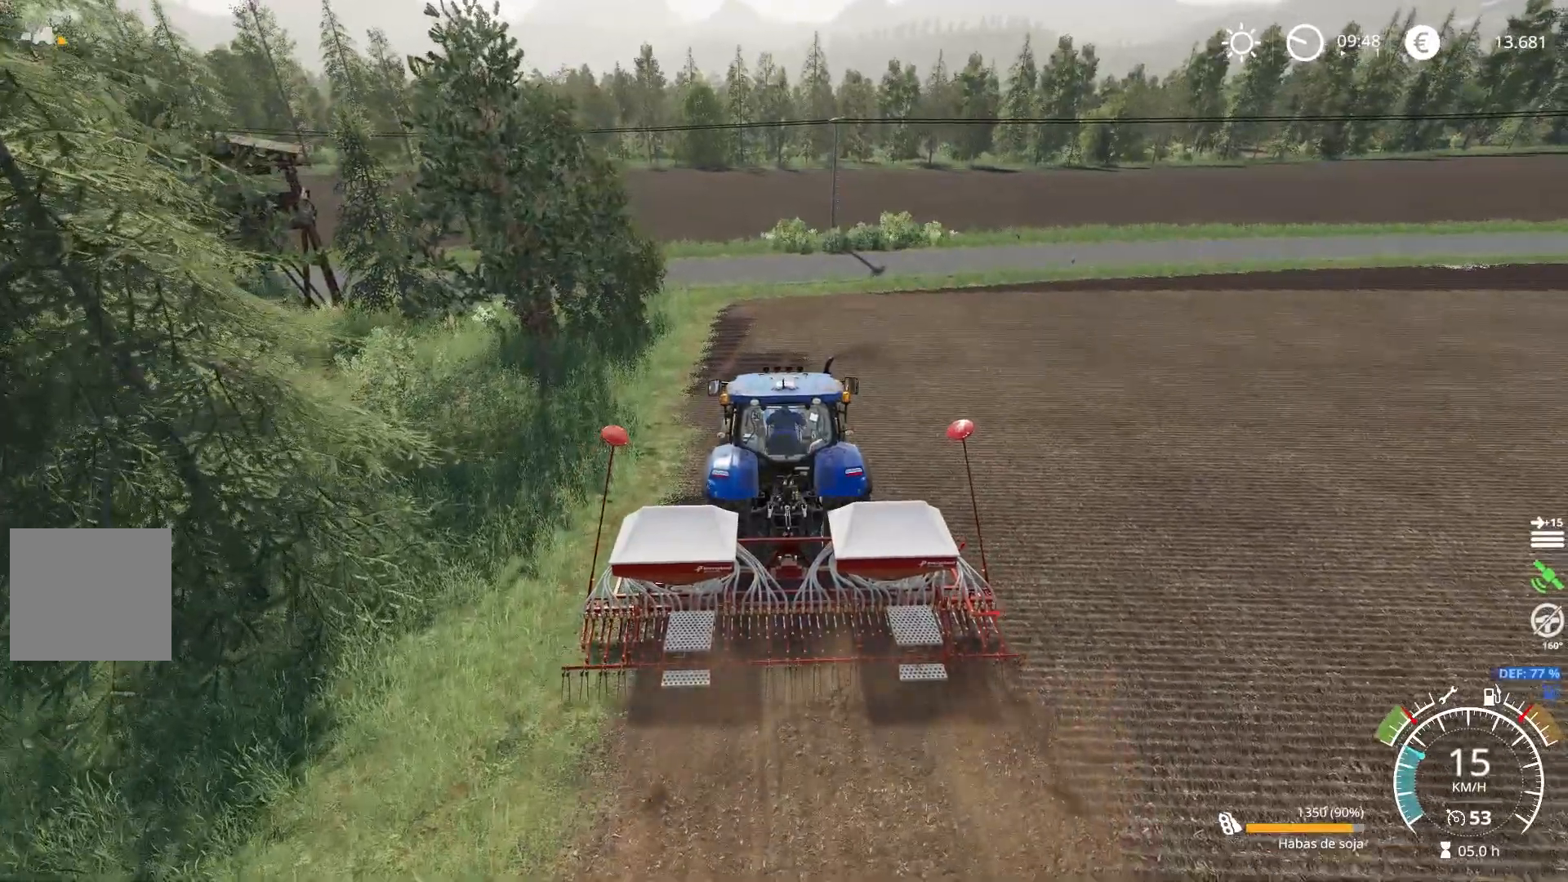
{"buttons": ["R2"], "left_stick": "center", "right_stick": "center", "events": []}
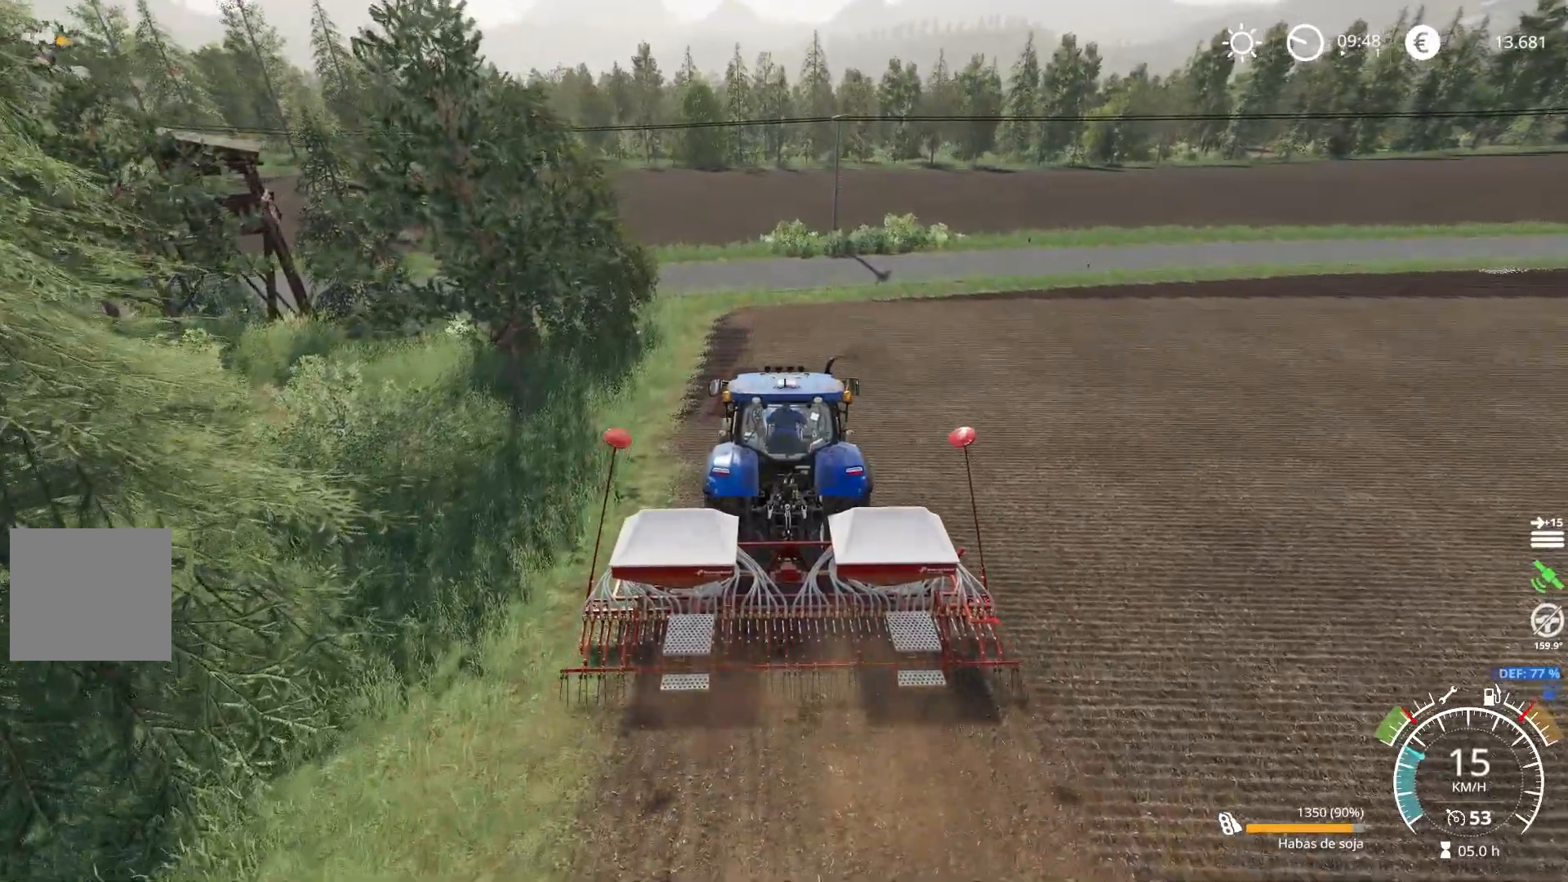
{"buttons": ["R2"], "left_stick": "center", "right_stick": "center", "events": []}
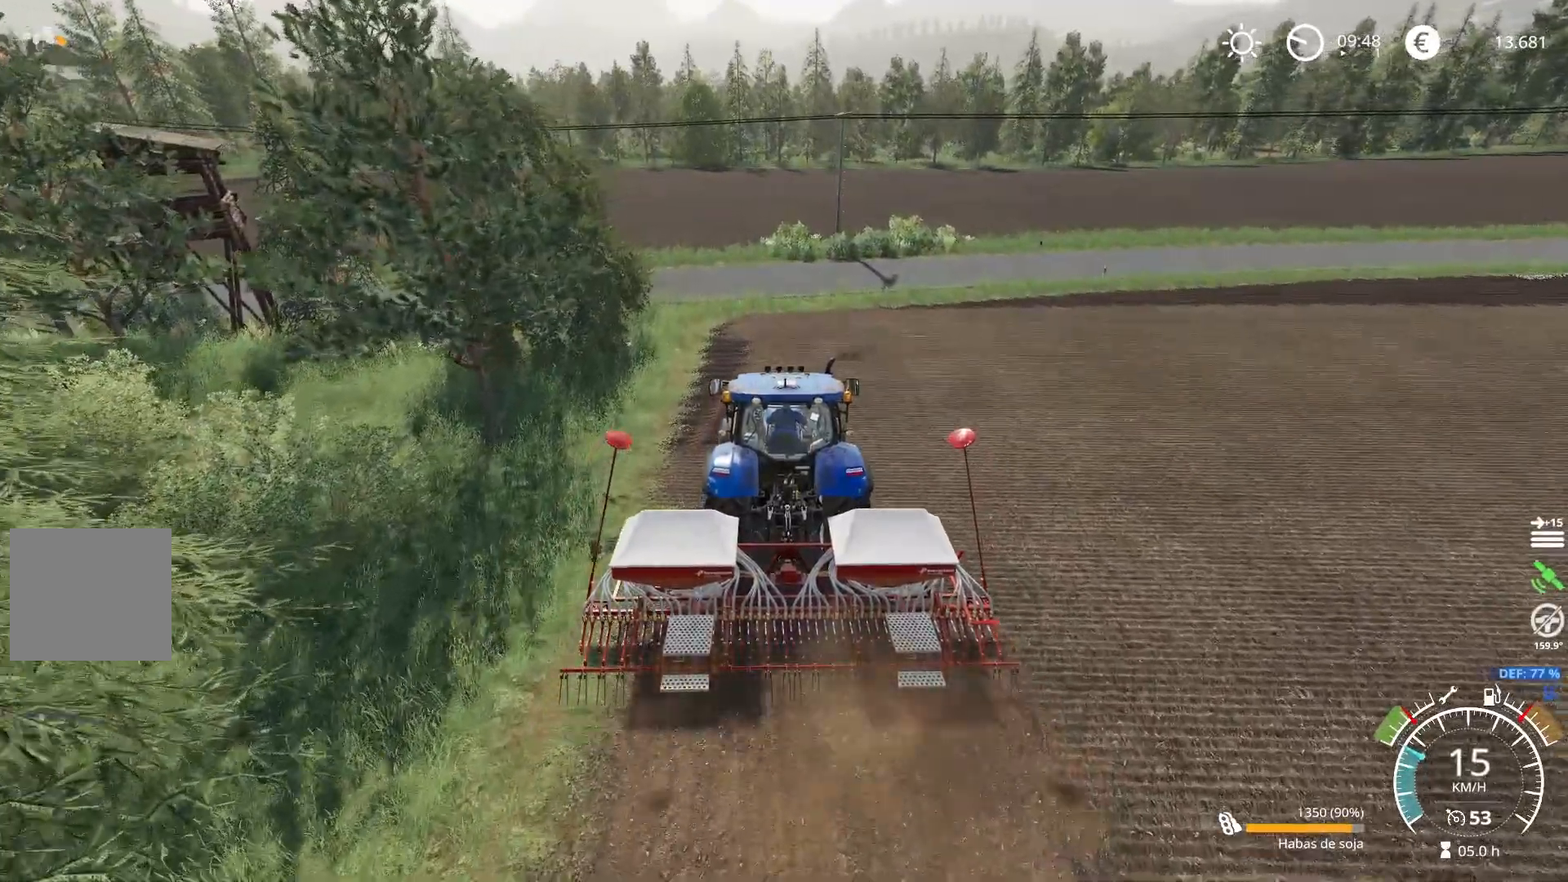
{"buttons": ["R2"], "left_stick": "center", "right_stick": "center", "events": []}
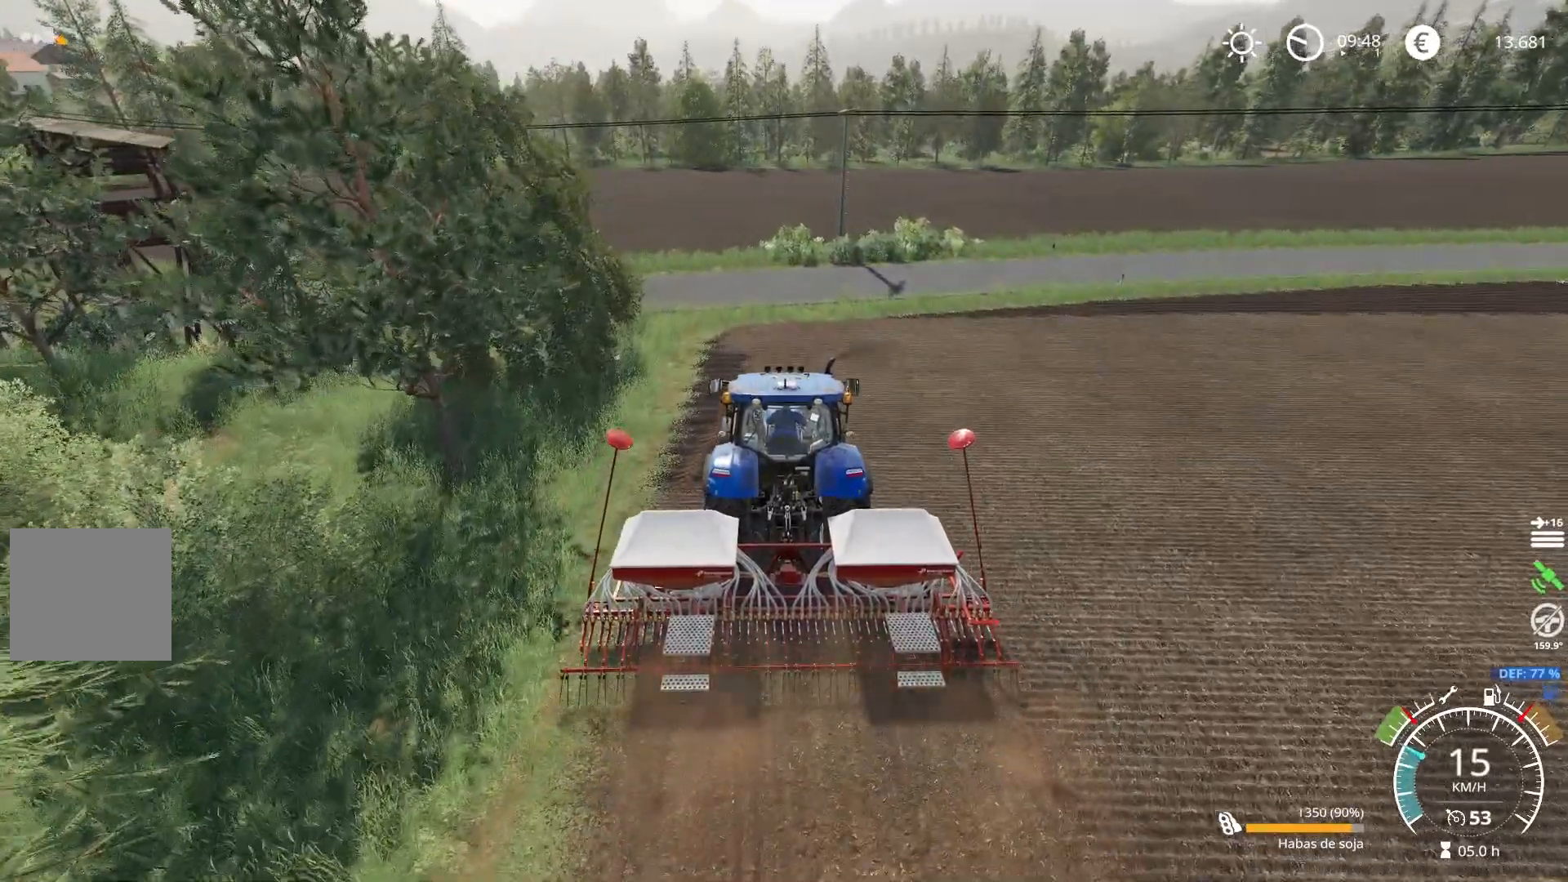
{"buttons": ["R2"], "left_stick": "center", "right_stick": "center", "events": [[283, "left_stick", "left"], [383, "left_stick", "center"]]}
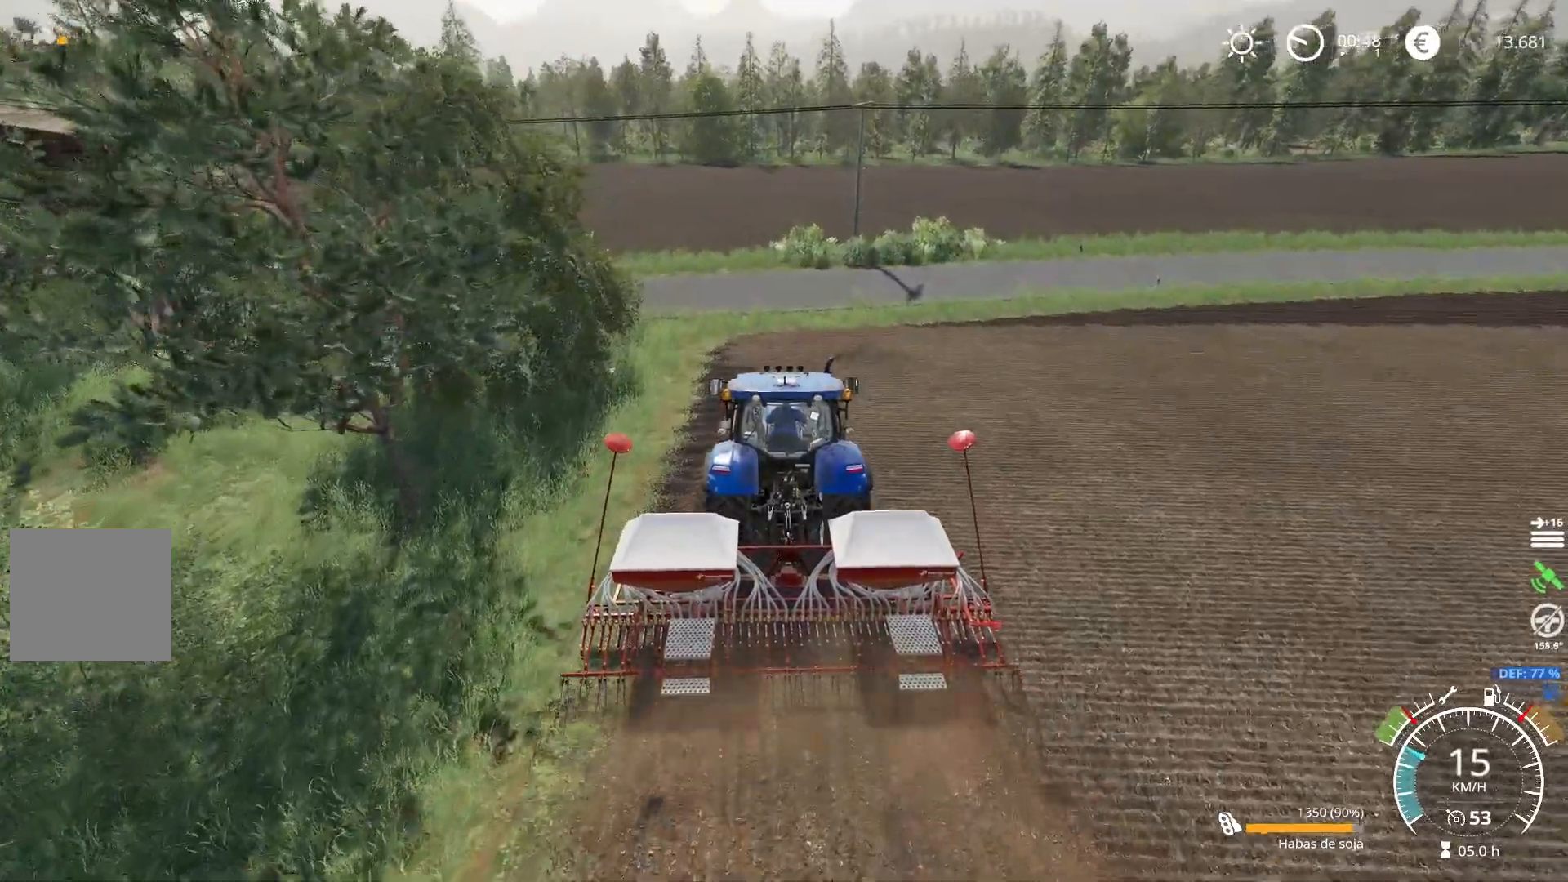
{"buttons": ["R2"], "left_stick": "center", "right_stick": "center", "events": []}
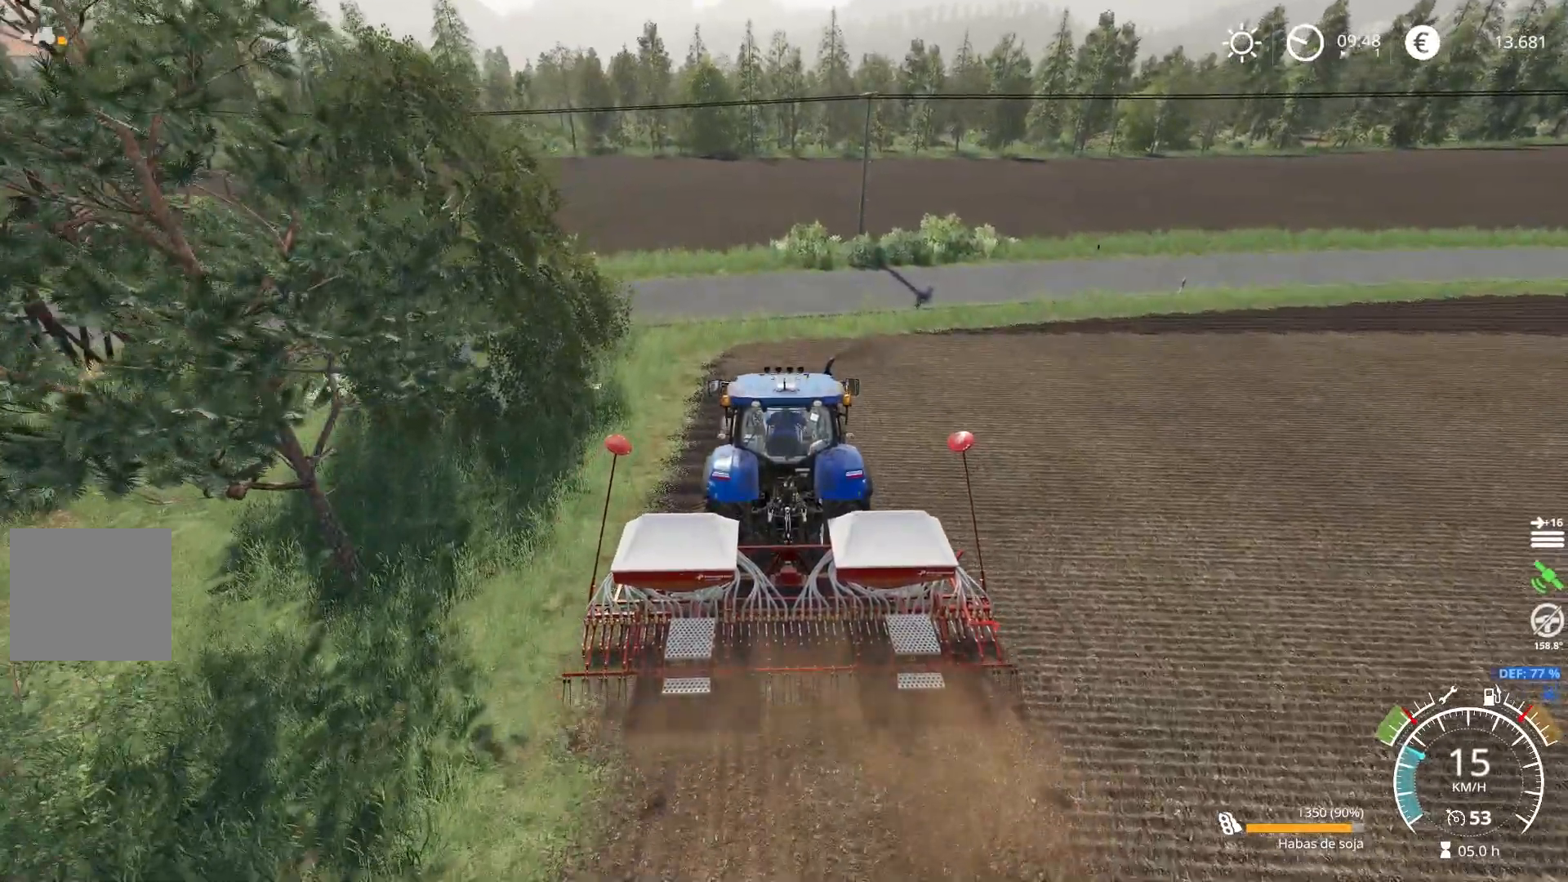
{"buttons": ["R2"], "left_stick": "center", "right_stick": "center", "events": []}
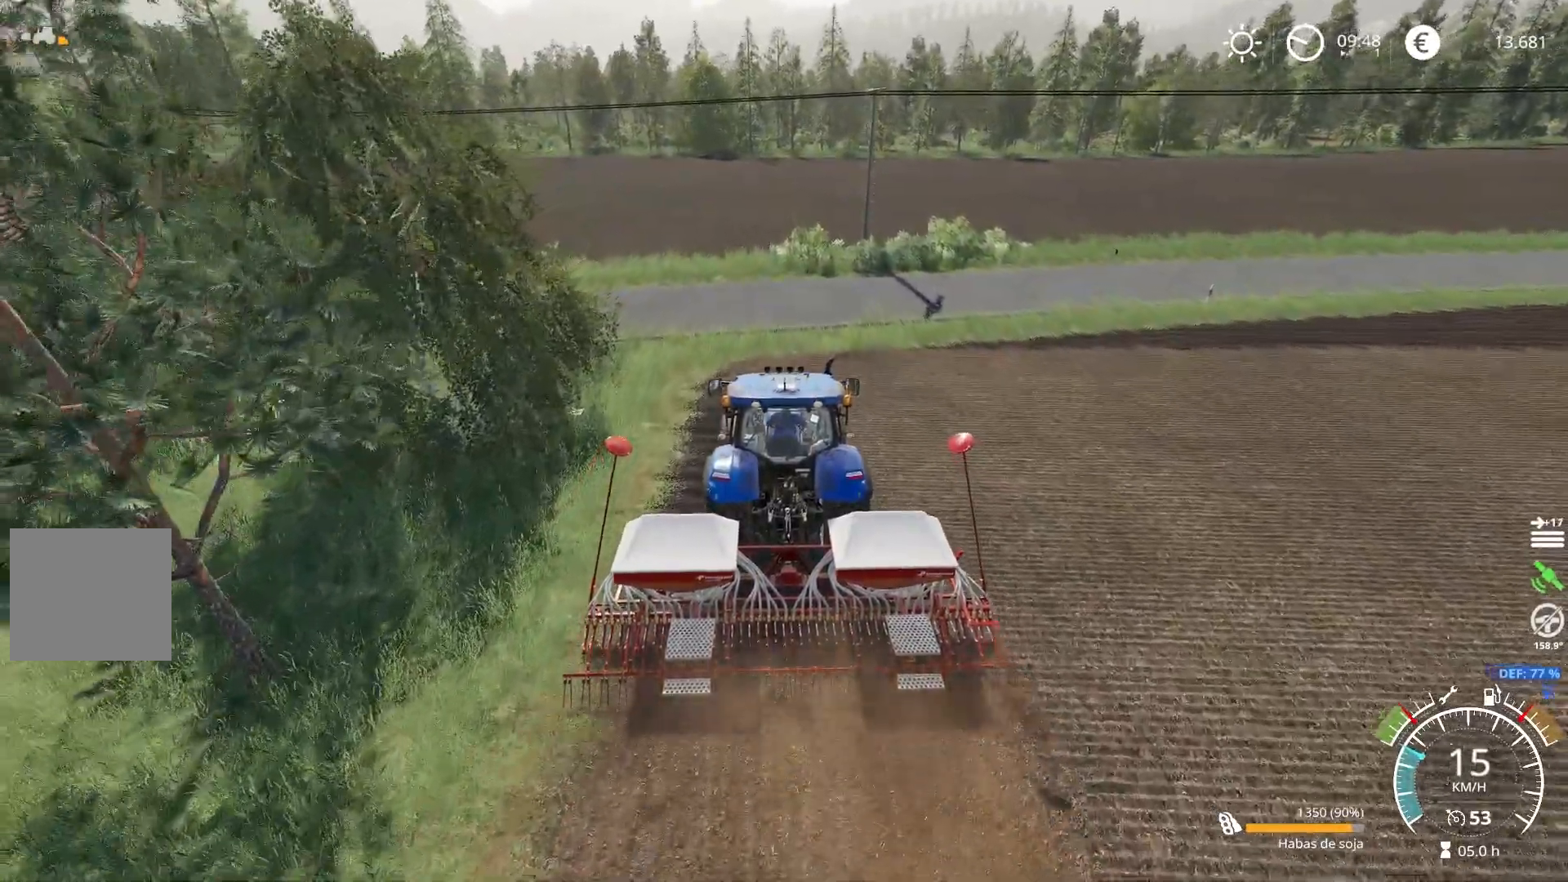
{"buttons": ["R2"], "left_stick": "center", "right_stick": "left", "events": [[434, "right_stick", "left"]]}
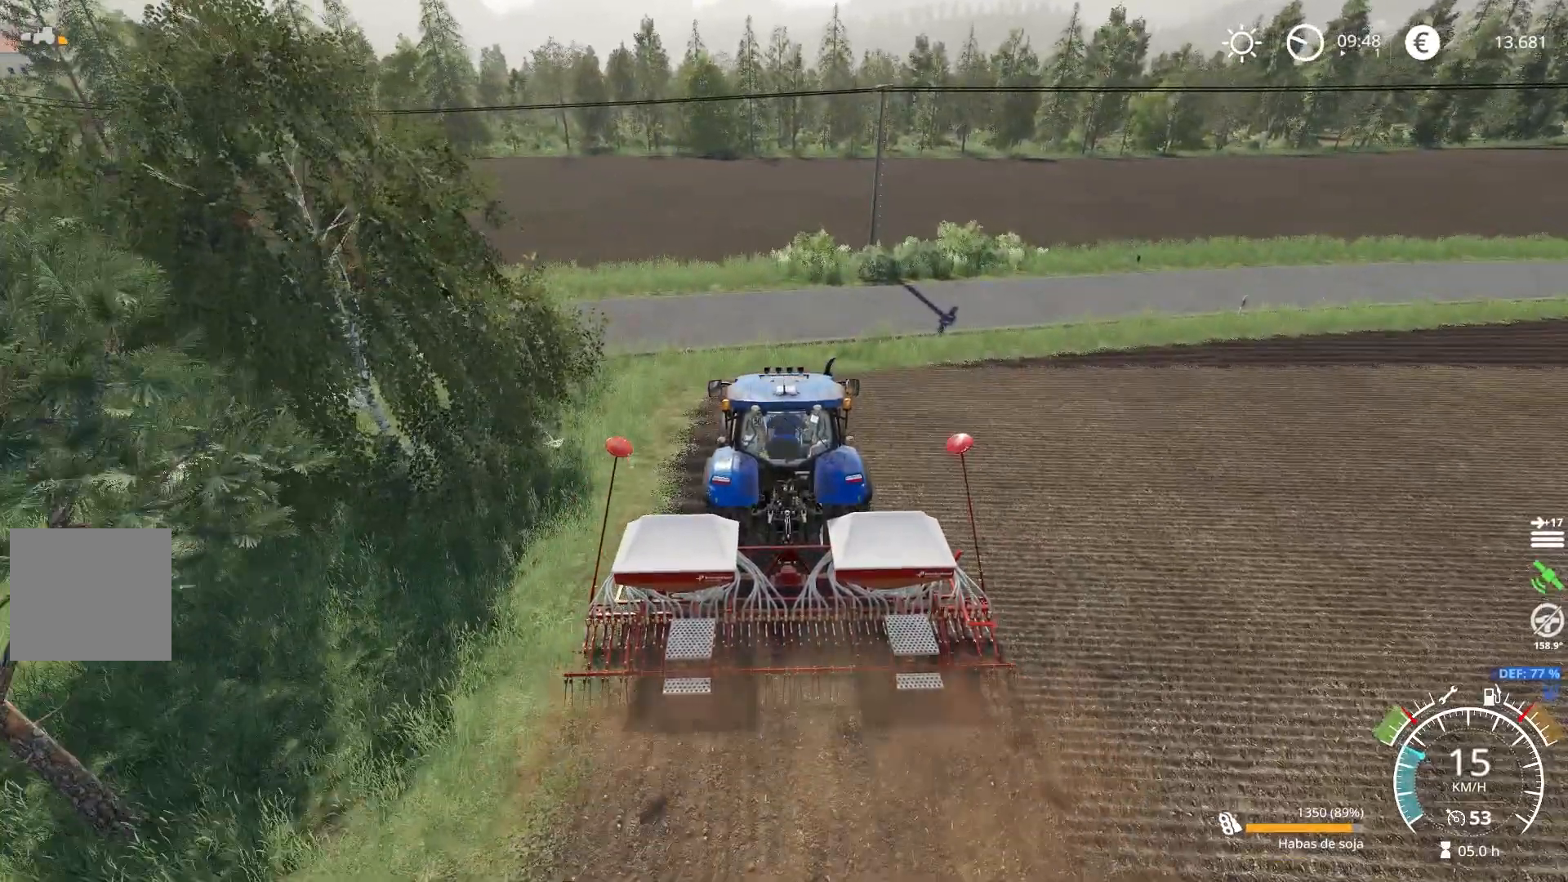
{"buttons": ["R2"], "left_stick": "center", "right_stick": "center", "events": [[100, "right_stick", "center"]]}
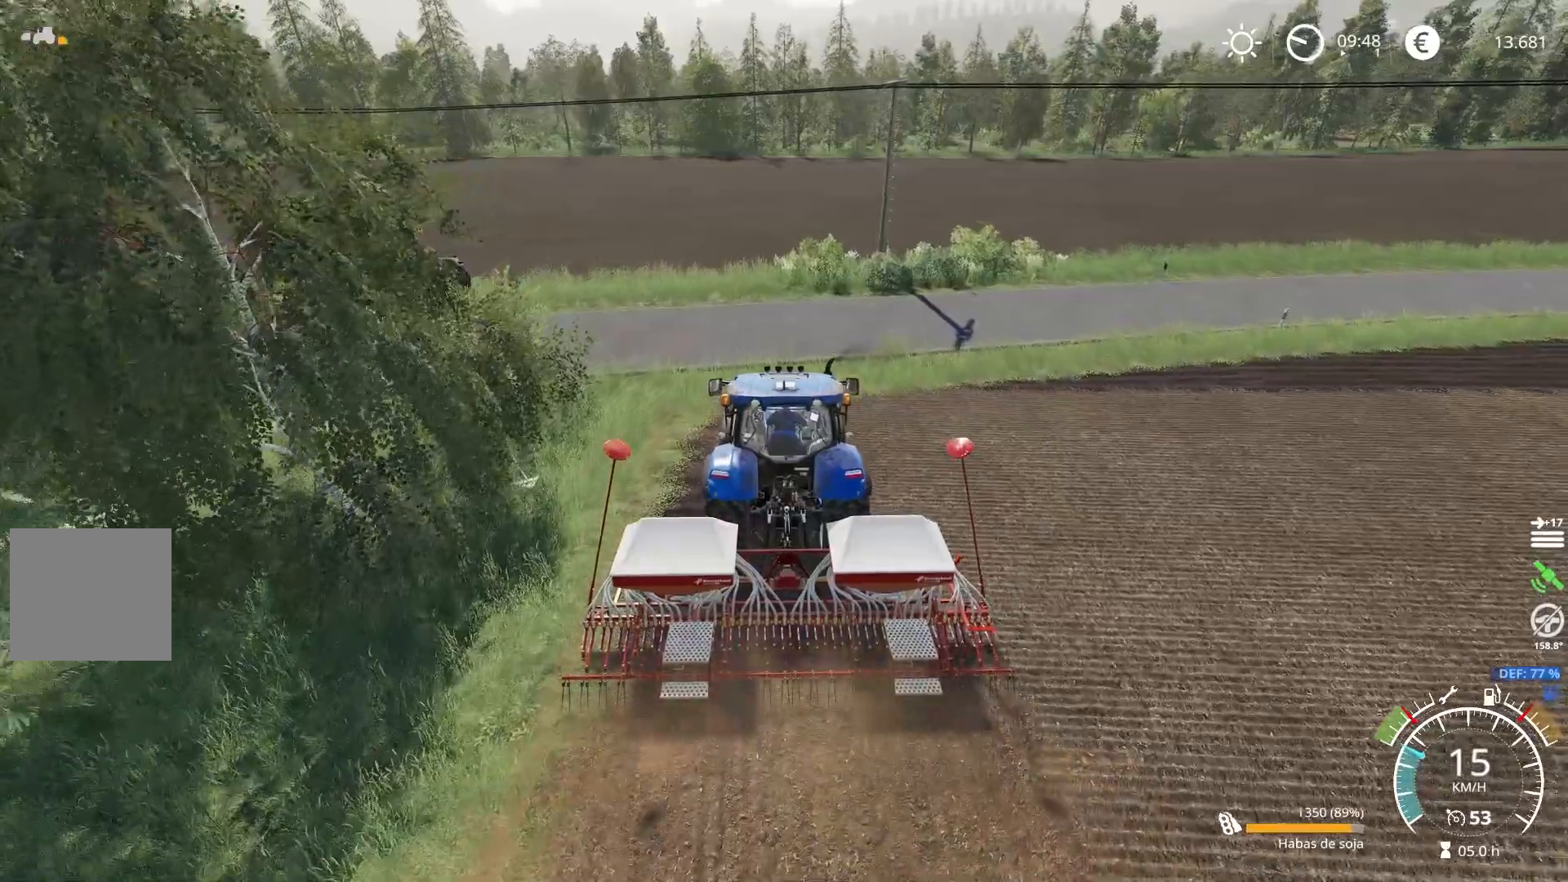
{"buttons": ["R2"], "left_stick": "center", "right_stick": "center", "events": []}
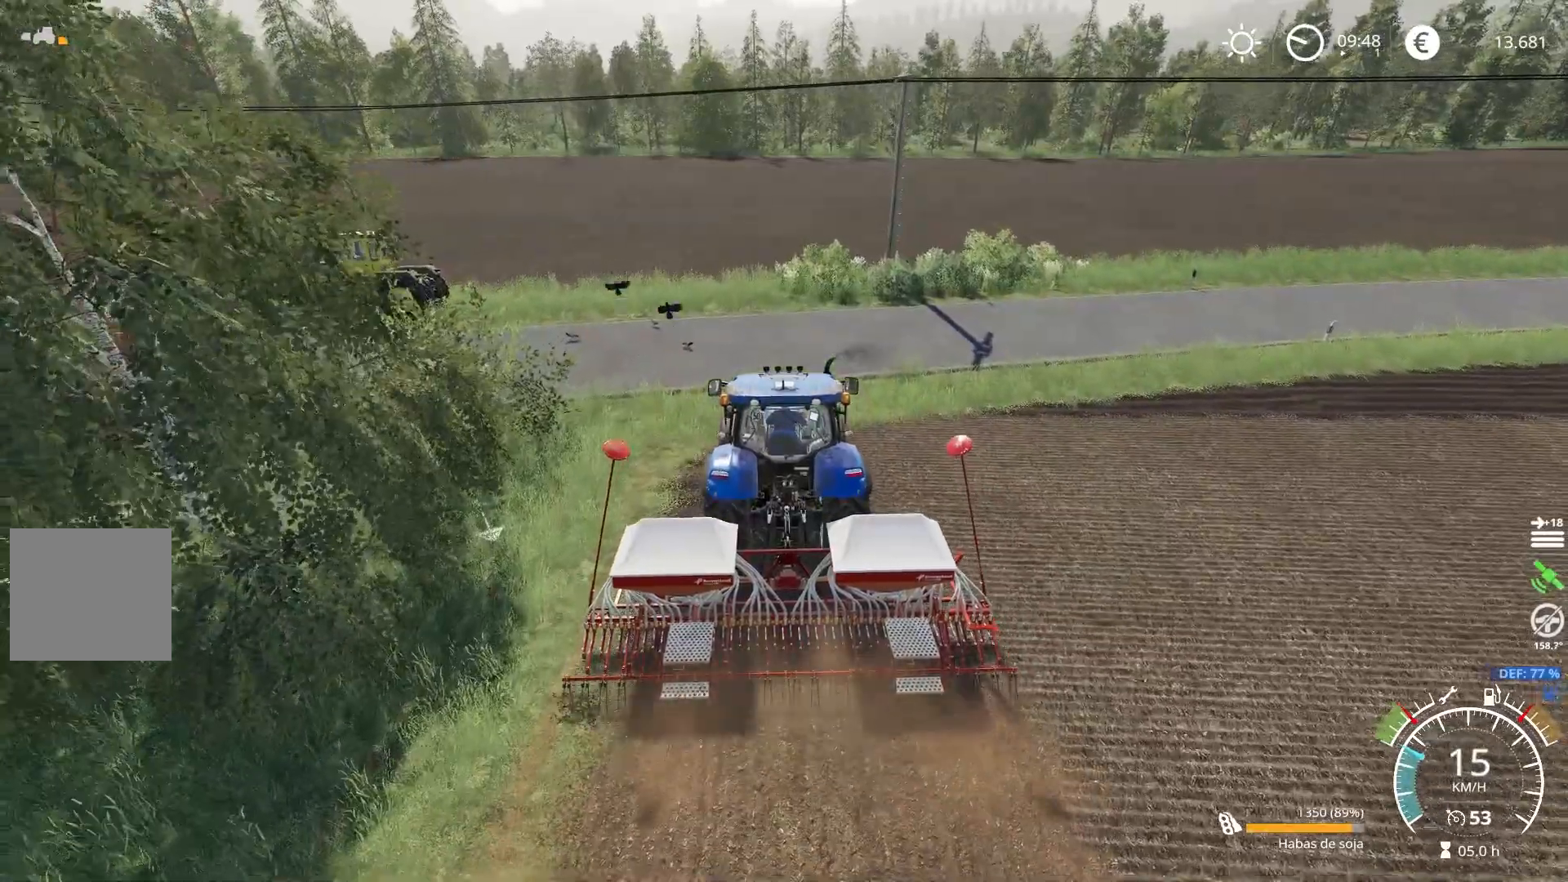
{"buttons": ["R2"], "left_stick": "center", "right_stick": "center", "events": []}
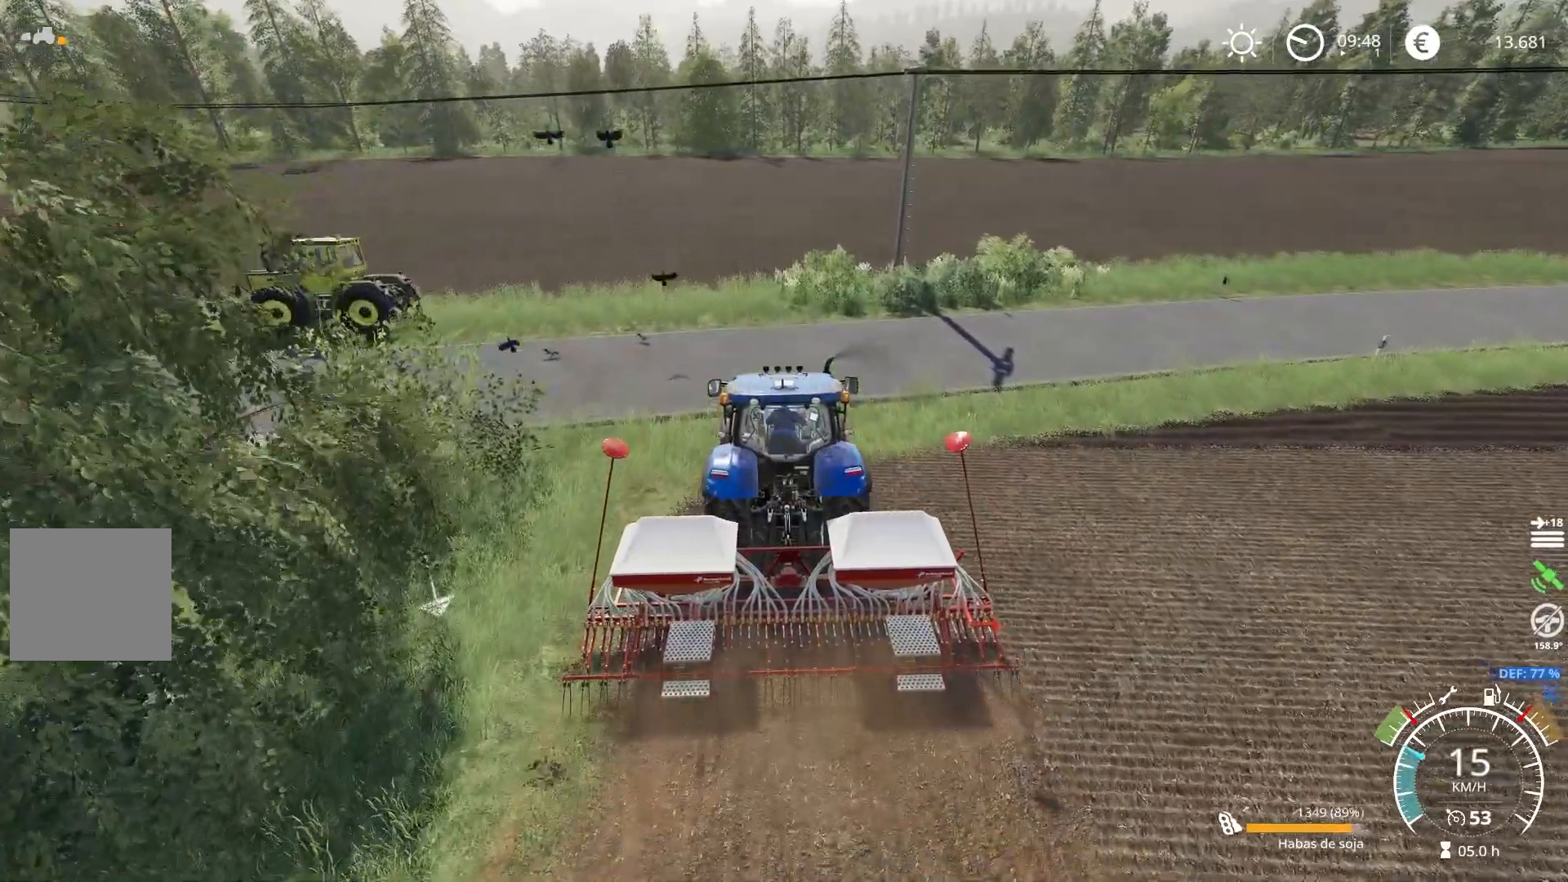
{"buttons": ["R2"], "left_stick": "center", "right_stick": "center", "events": []}
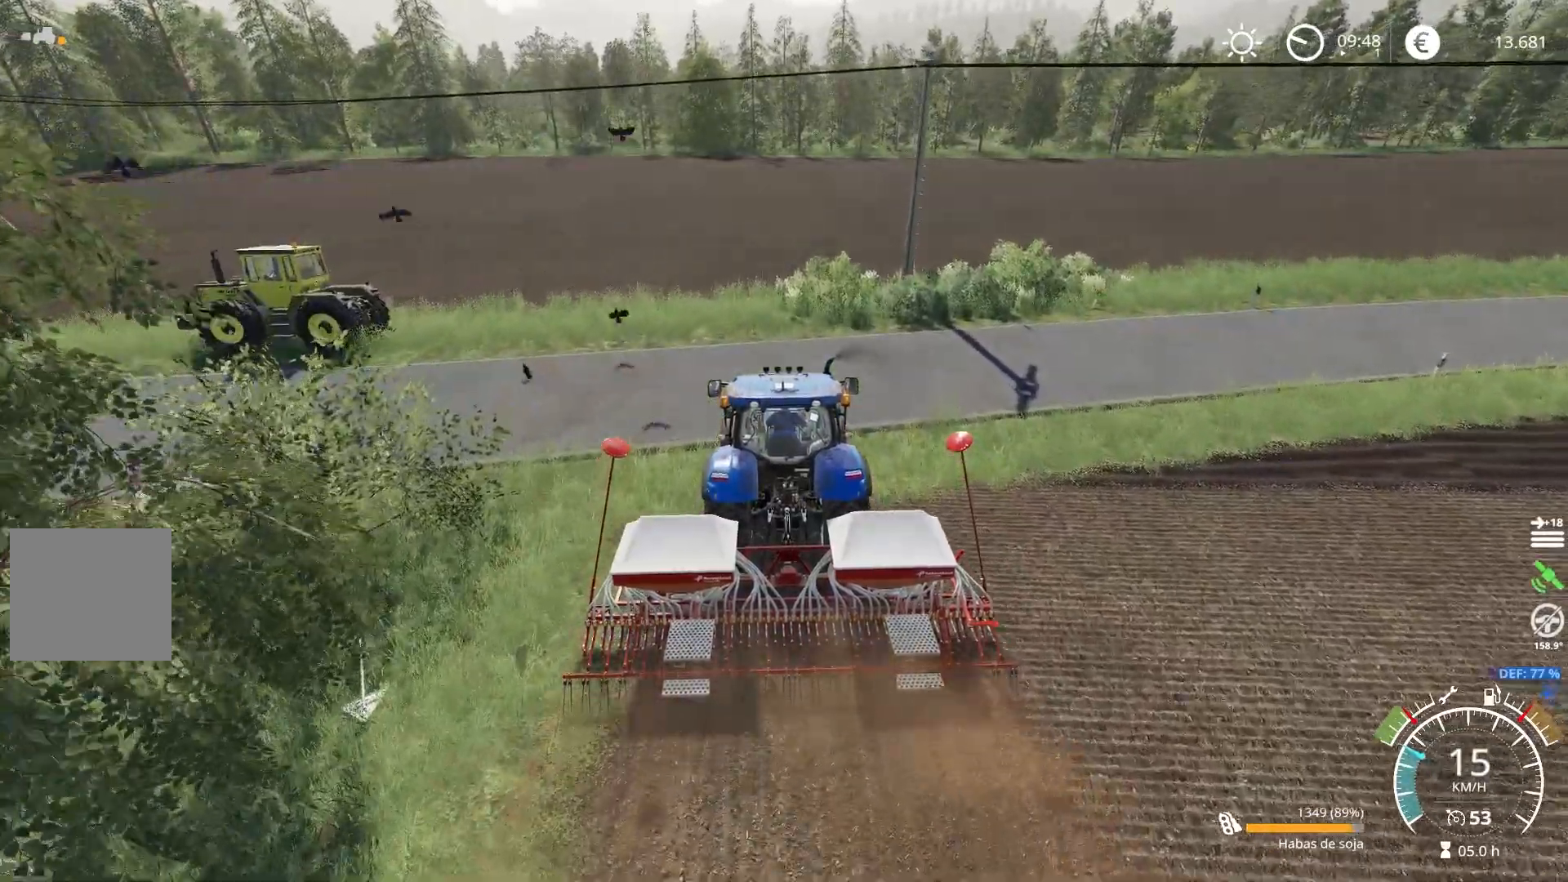
{"buttons": ["L1"], "left_stick": "center", "right_stick": "center", "events": [[116, "R2", "up"], [150, "L1", "down"]]}
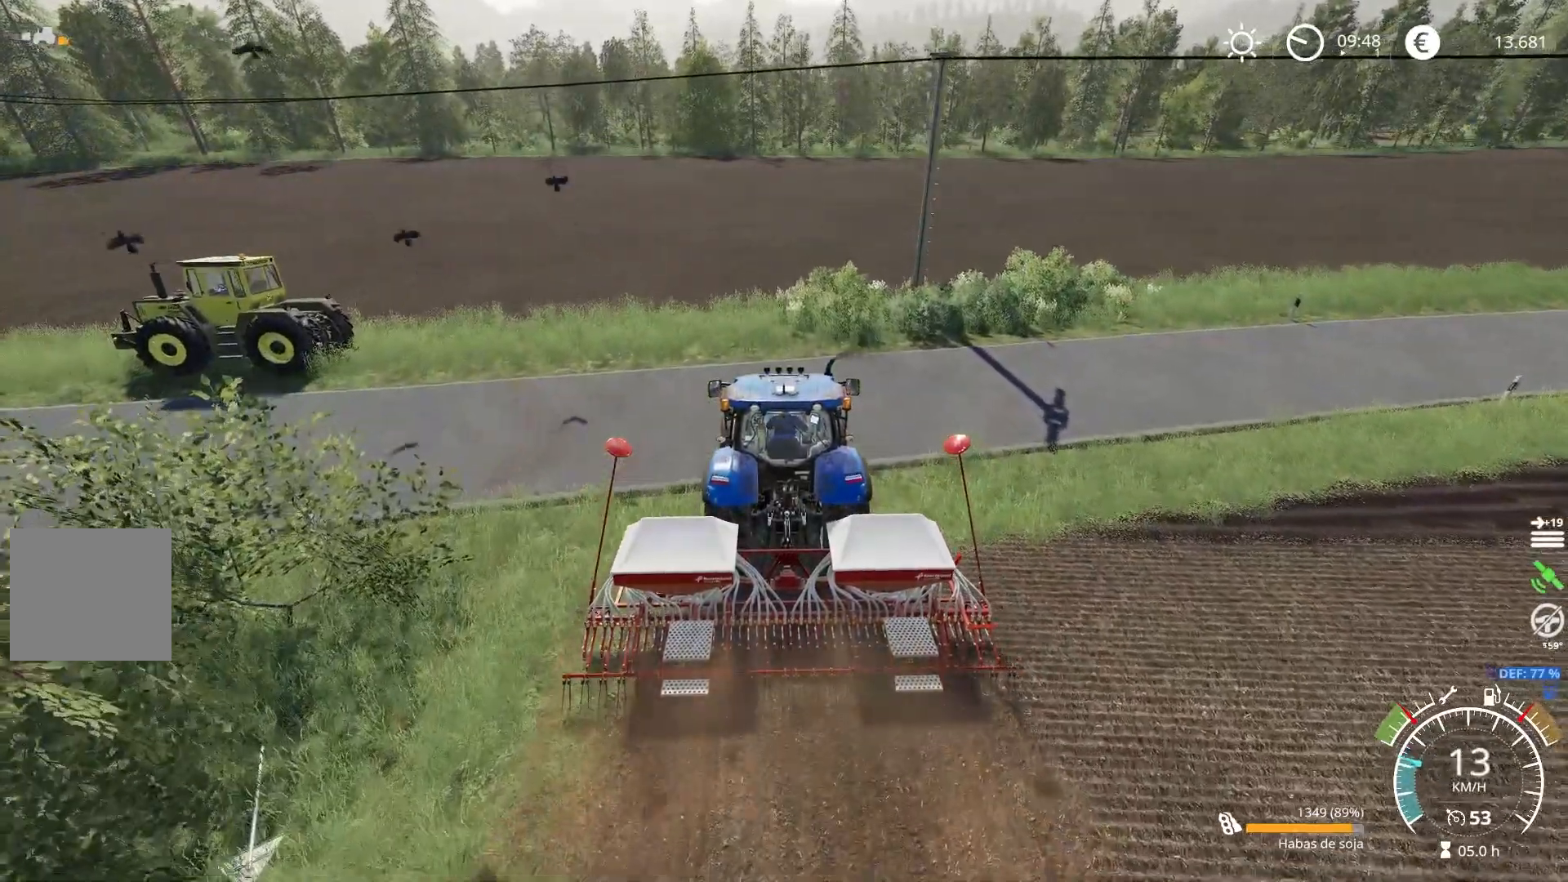
{"buttons": [], "left_stick": "center", "right_stick": "center", "events": [[234, "B", "down"], [317, "B", "up"], [384, "L1", "up"]]}
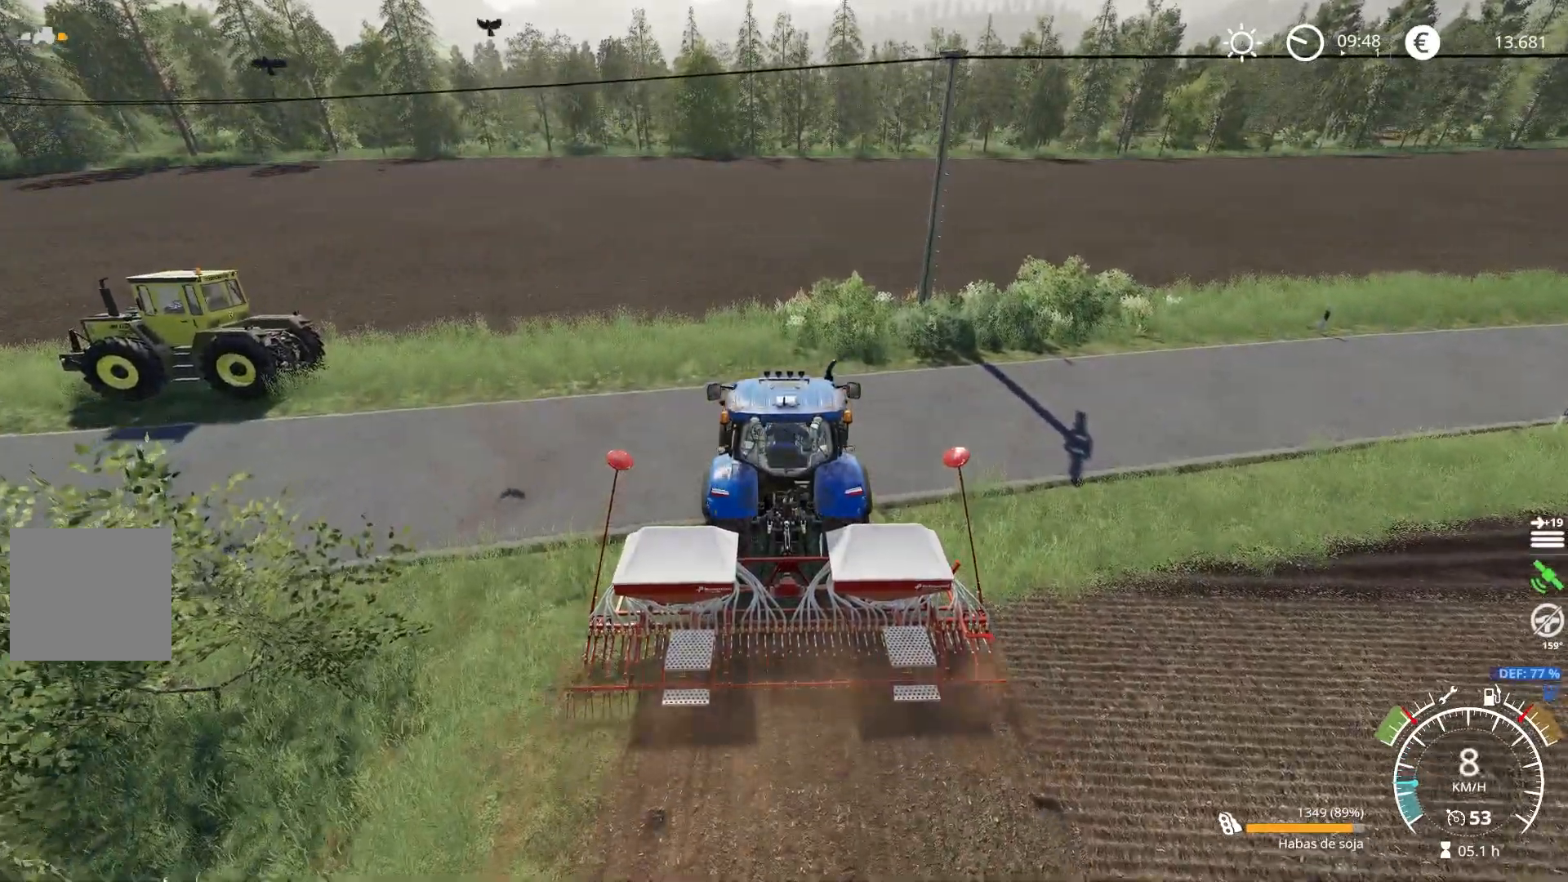
{"buttons": ["L2"], "left_stick": "center", "right_stick": "center", "events": [[116, "L2", "down"]]}